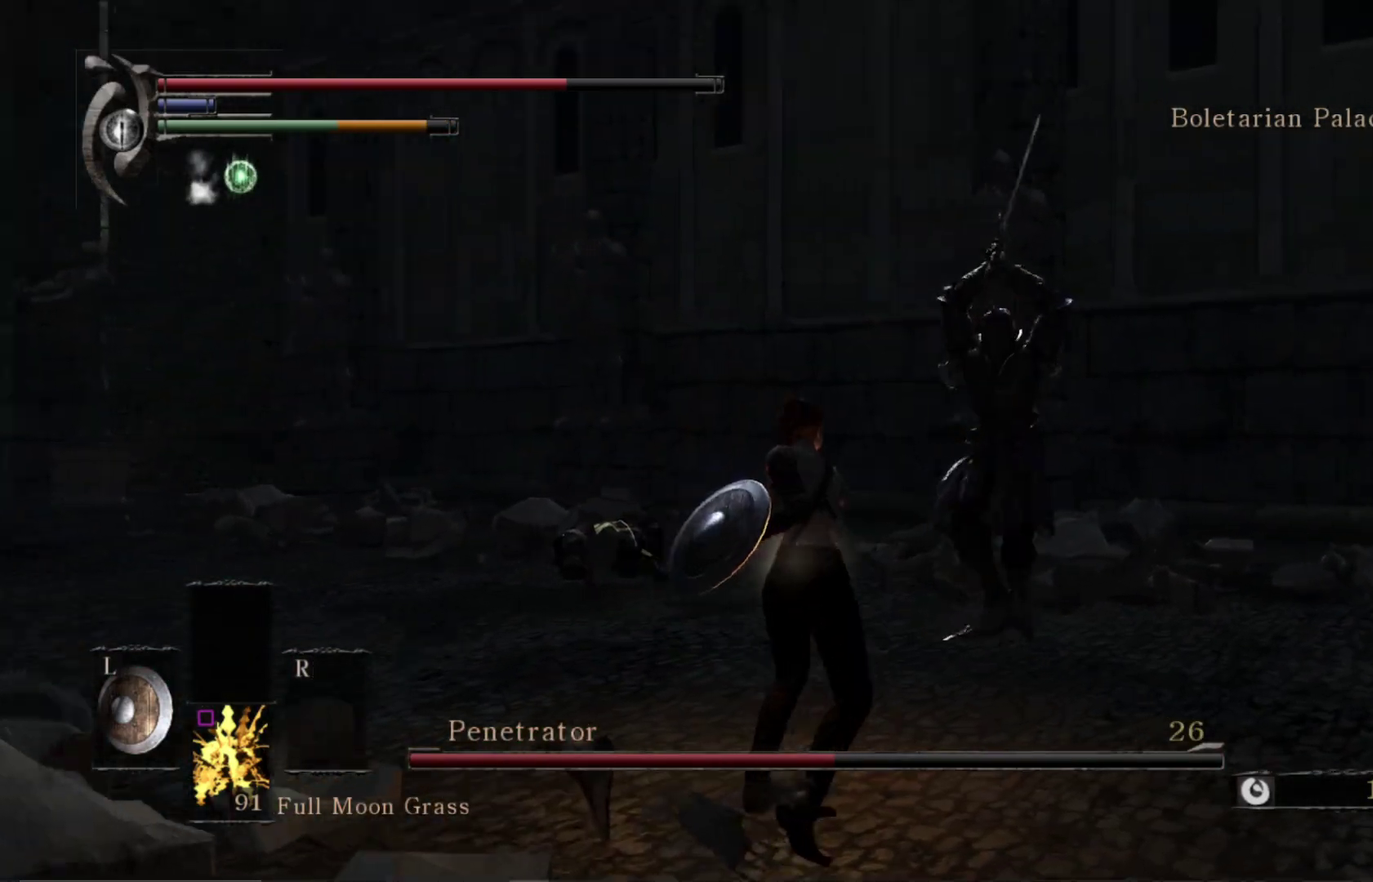
Gameplay with a controller (Xbox layout); each line is a JSON object with the inputs held at the frame after it (dt_ms = milliseconds from this image to that frame). "events" lists button and stick changes between this image and that frame as [ms after this image, input, new state], when the widget could be followed in between. Not read: left_stick.
{"dt_ms": 300, "buttons": [], "right_stick": "center", "events": [[83, "right_stick", "center"]]}
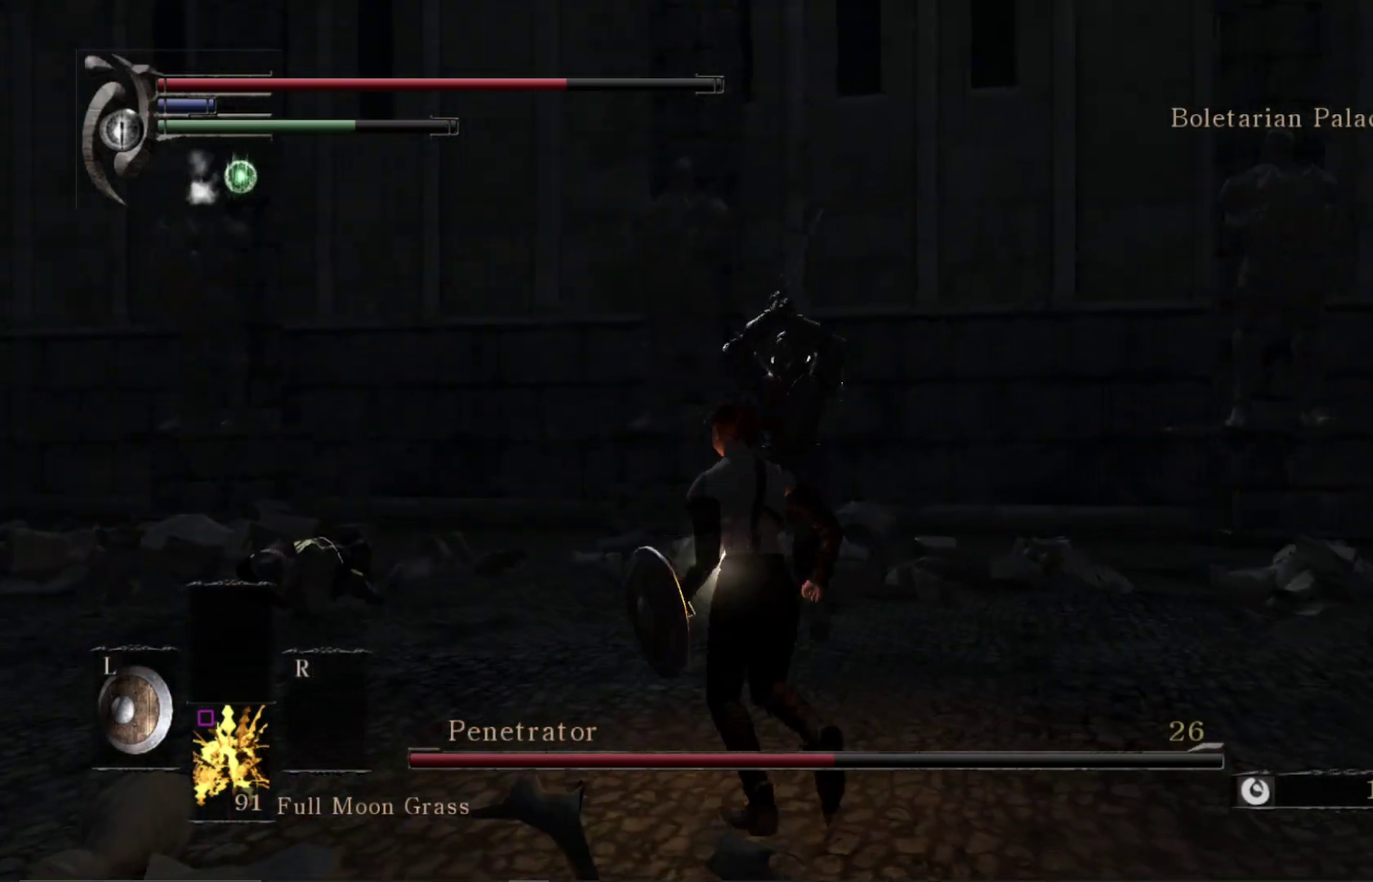
{"dt_ms": 500, "buttons": [], "right_stick": "center", "events": []}
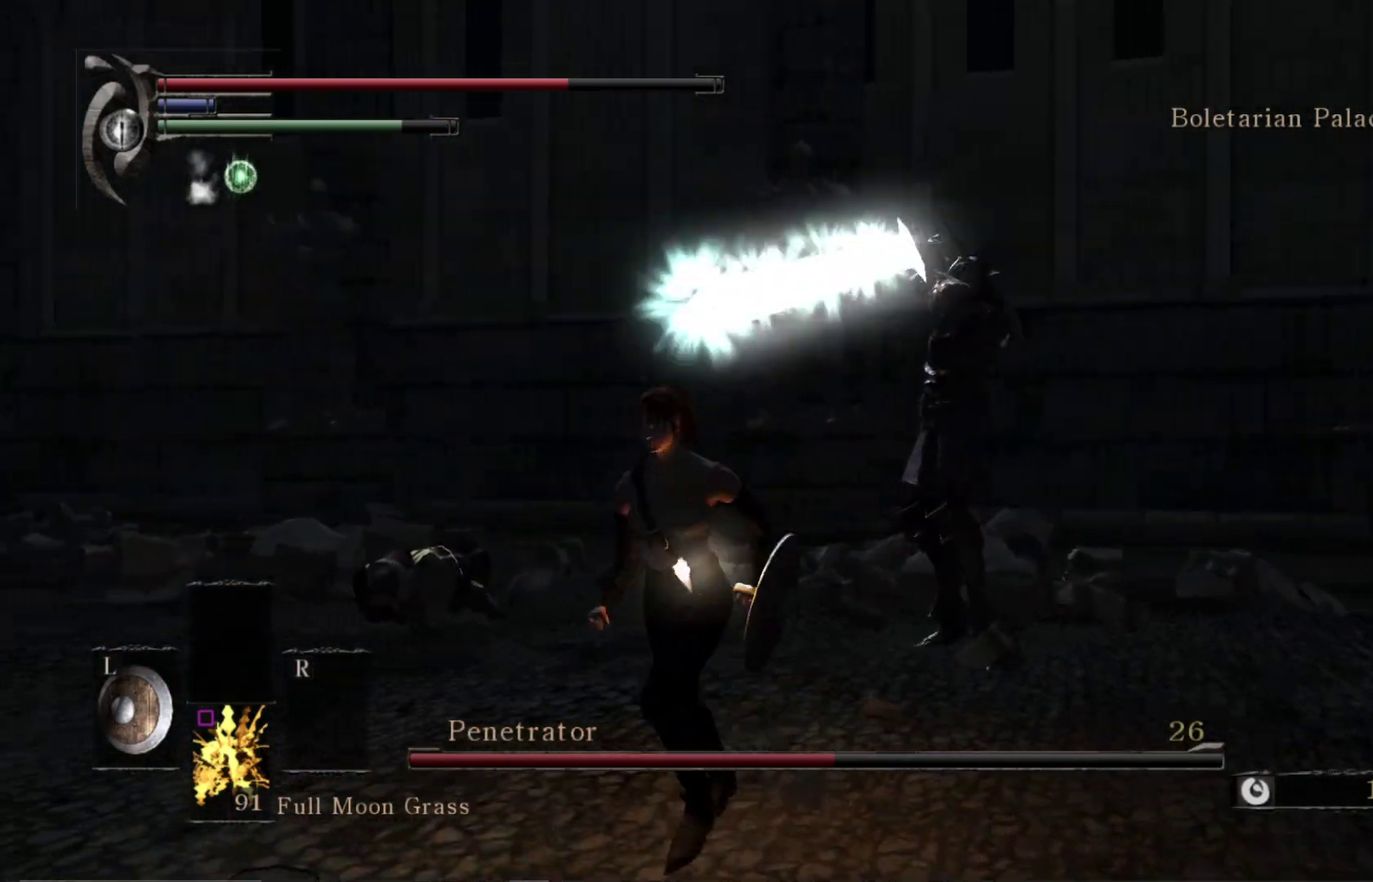
{"dt_ms": 500, "buttons": [], "right_stick": "center", "events": []}
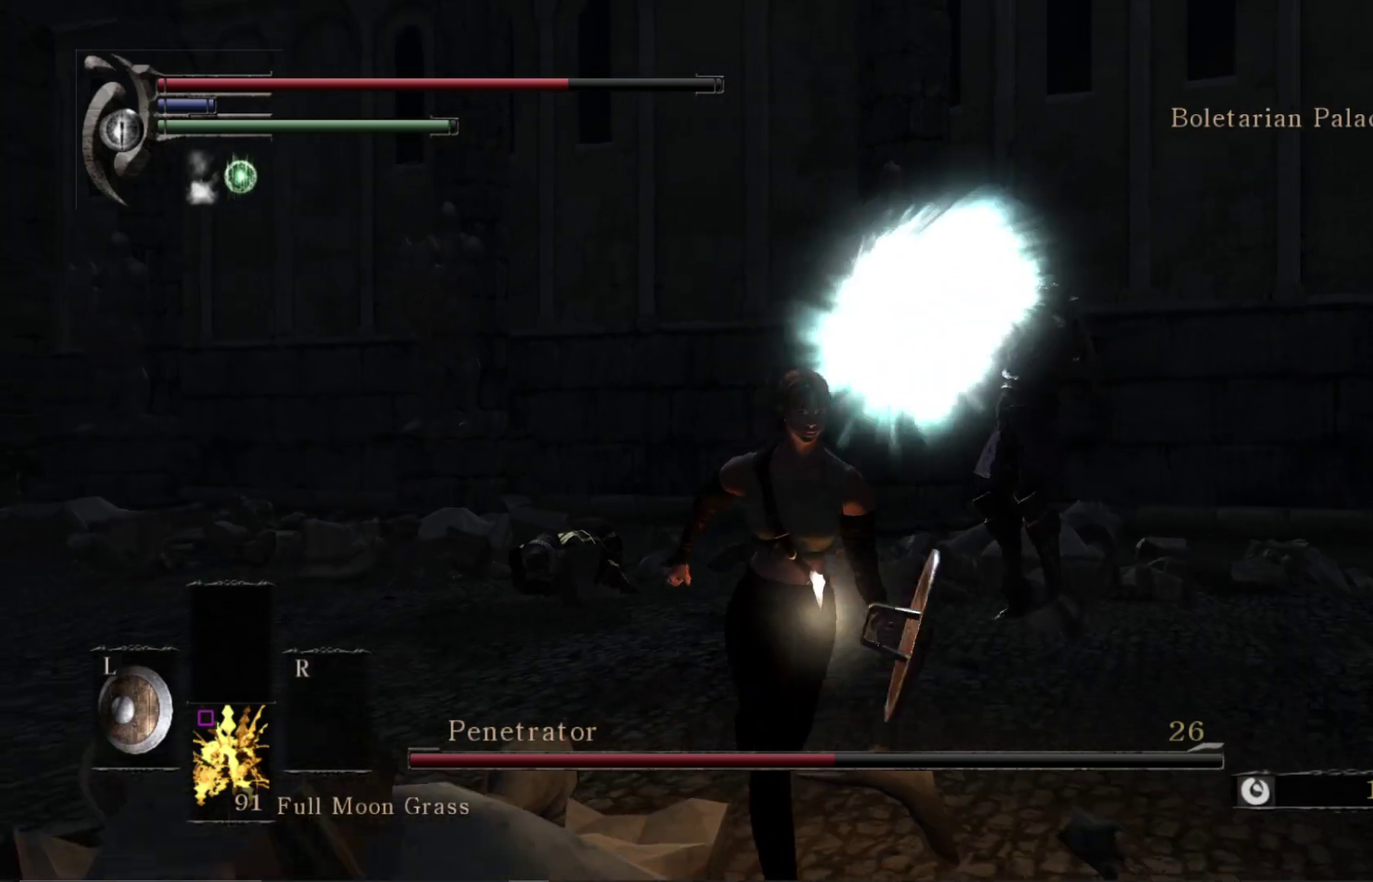
{"dt_ms": 500, "buttons": [], "right_stick": "center", "events": [[150, "B", "down"], [300, "B", "up"]]}
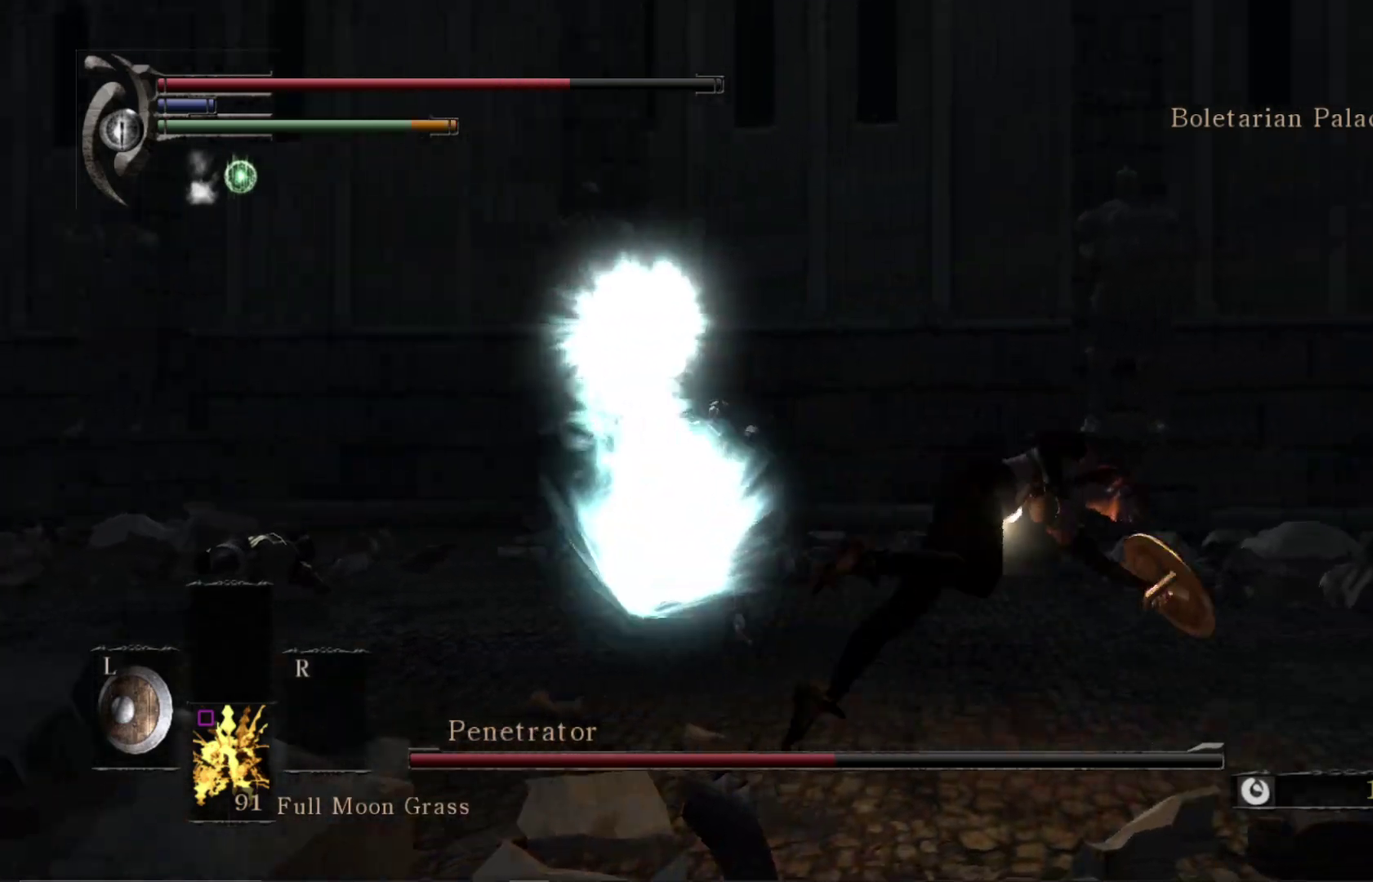
{"dt_ms": 500, "buttons": [], "right_stick": "left", "events": [[167, "right_stick", "left"]]}
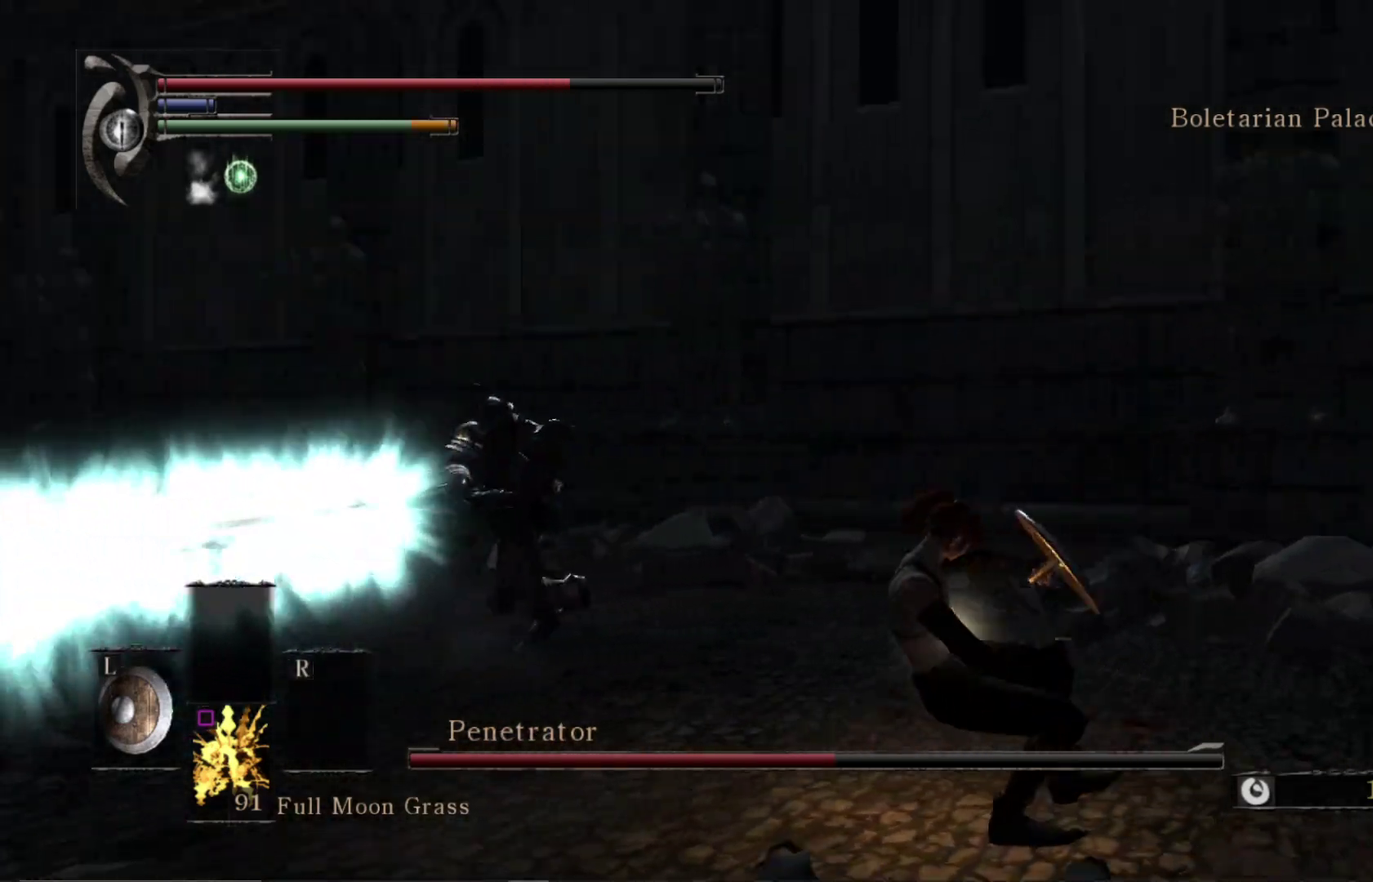
{"dt_ms": 600, "buttons": [], "right_stick": "center", "events": [[17, "right_stick", "down-left"], [100, "right_stick", "down-right"], [150, "right_stick", "center"], [267, "right_stick", "down-left"], [383, "right_stick", "center"]]}
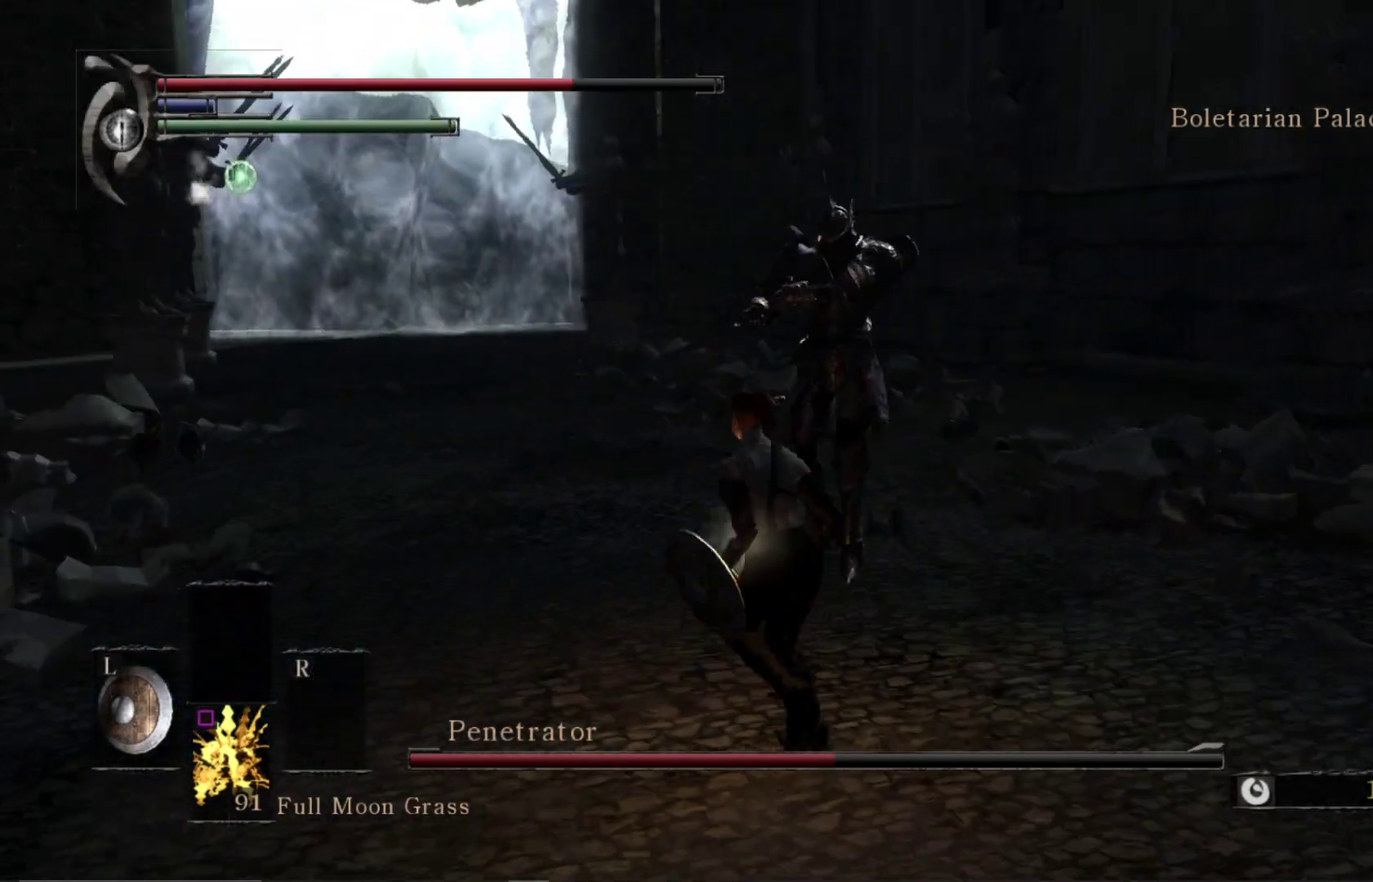
{"dt_ms": 400, "buttons": [], "right_stick": "center", "events": []}
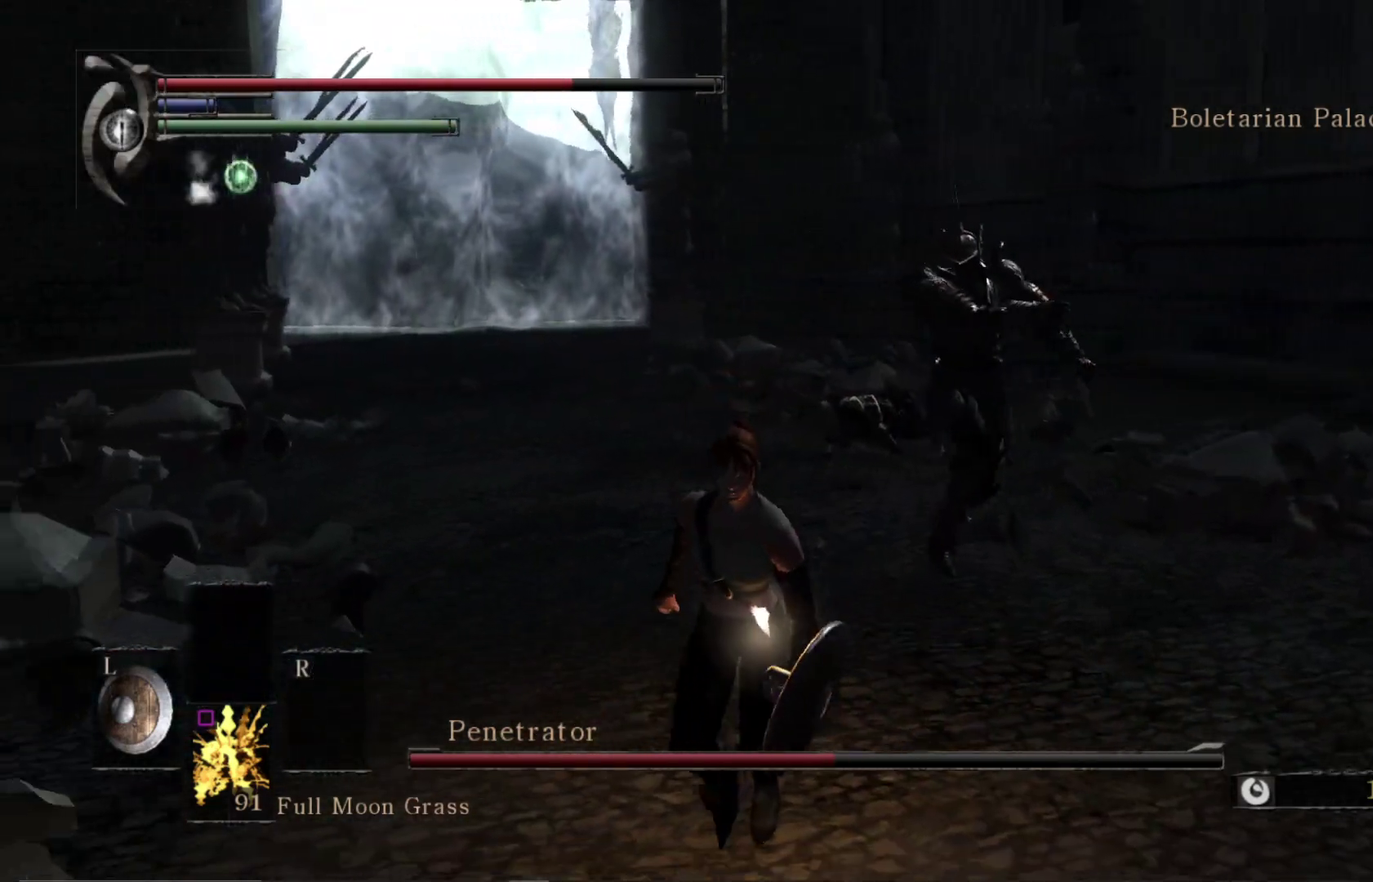
{"dt_ms": 500, "buttons": [], "right_stick": "center", "events": []}
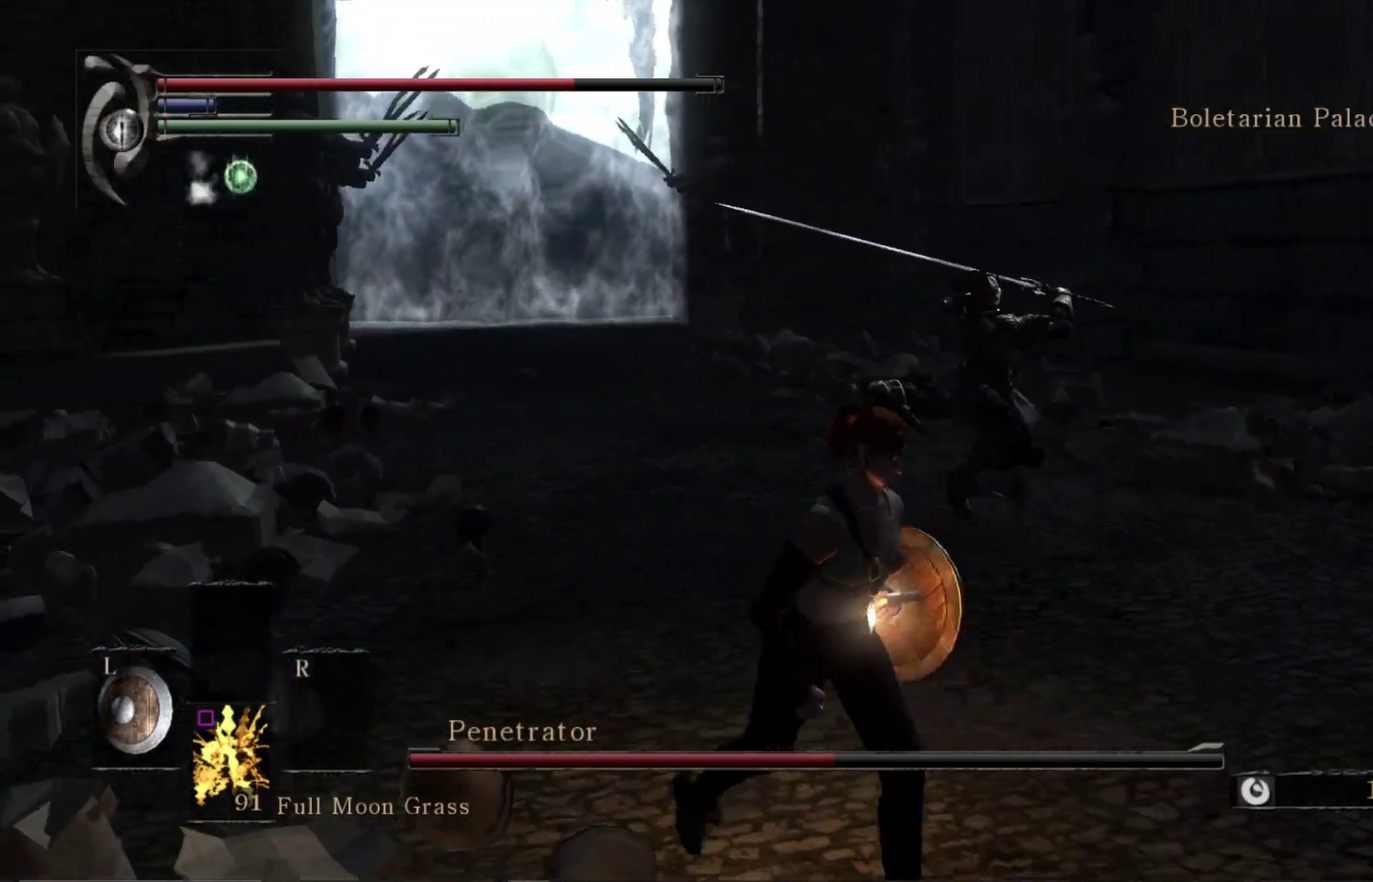
{"dt_ms": 600, "buttons": [], "right_stick": "left", "events": [[167, "B", "down"], [267, "B", "up"], [600, "right_stick", "left"]]}
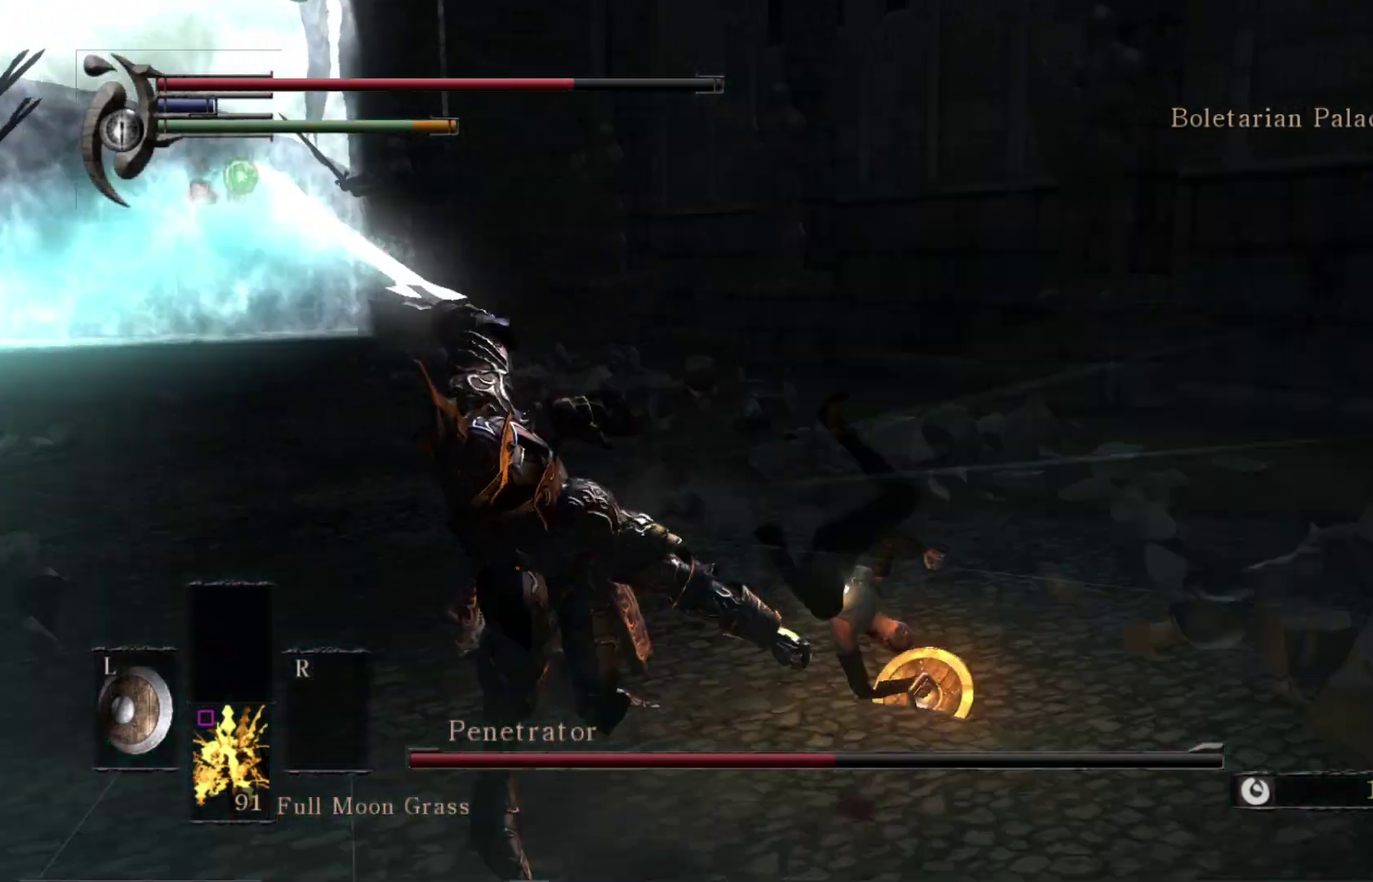
{"dt_ms": 400, "buttons": [], "right_stick": "left", "events": []}
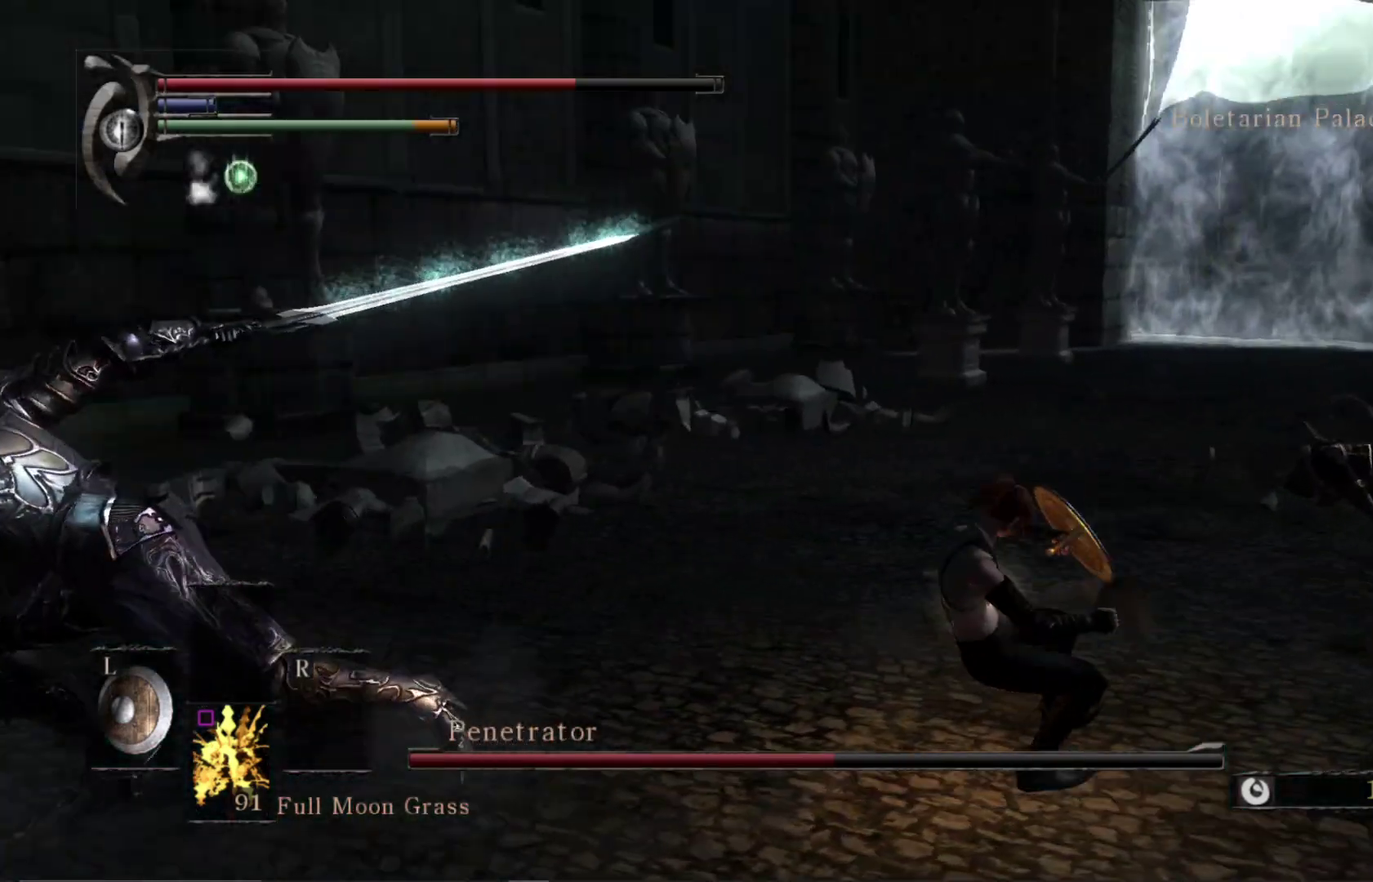
{"dt_ms": 500, "buttons": ["R1"], "right_stick": "left", "events": [[200, "right_stick", "center"], [367, "right_stick", "left"], [450, "R1", "down"]]}
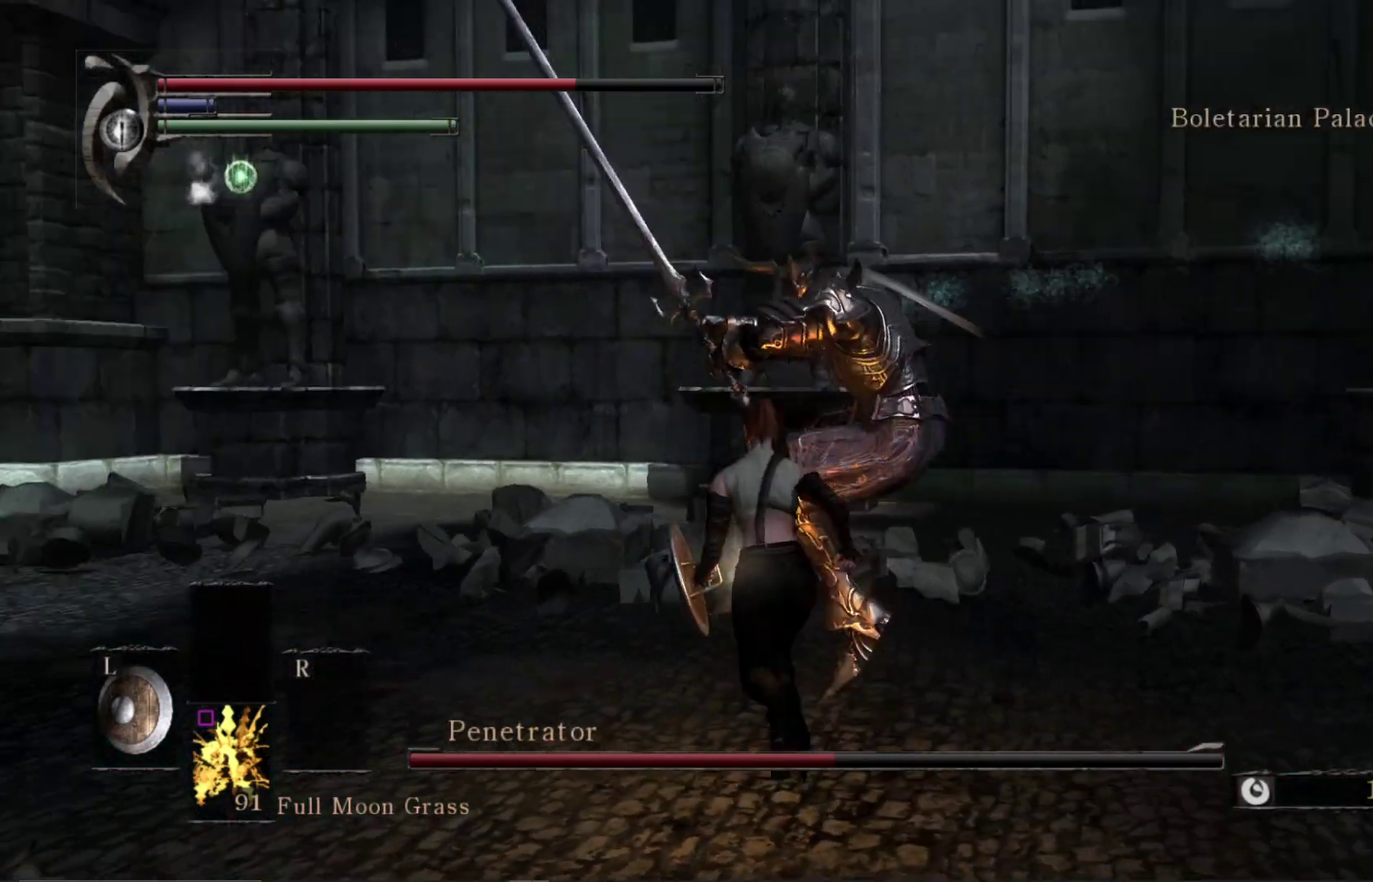
{"dt_ms": 300, "buttons": [], "right_stick": "right", "events": [[83, "R1", "up"], [100, "right_stick", "down-right"], [183, "right_stick", "right"]]}
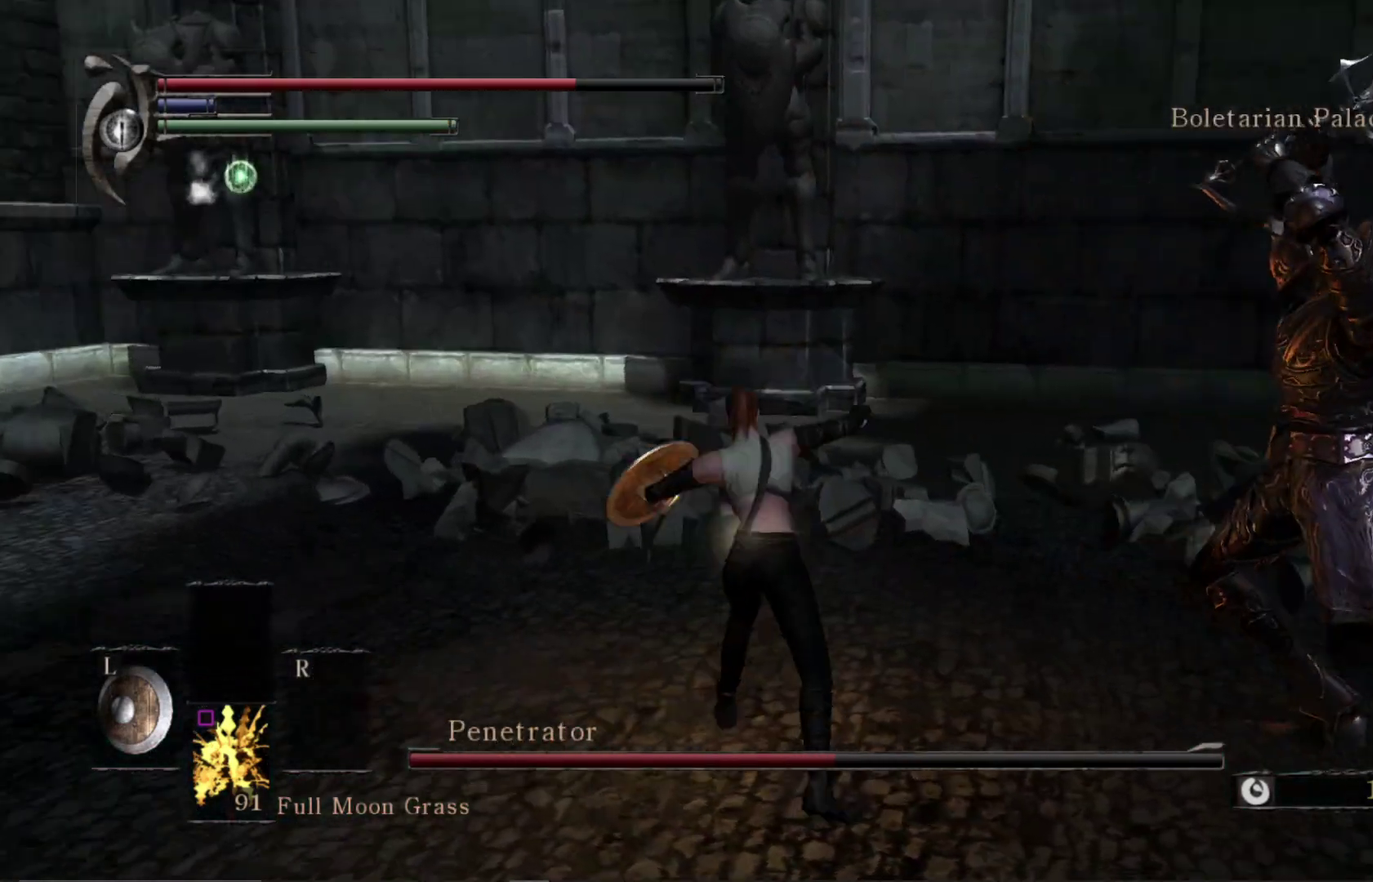
{"dt_ms": 700, "buttons": [], "right_stick": "center", "events": [[233, "R1", "down"], [350, "R1", "up"], [383, "right_stick", "center"]]}
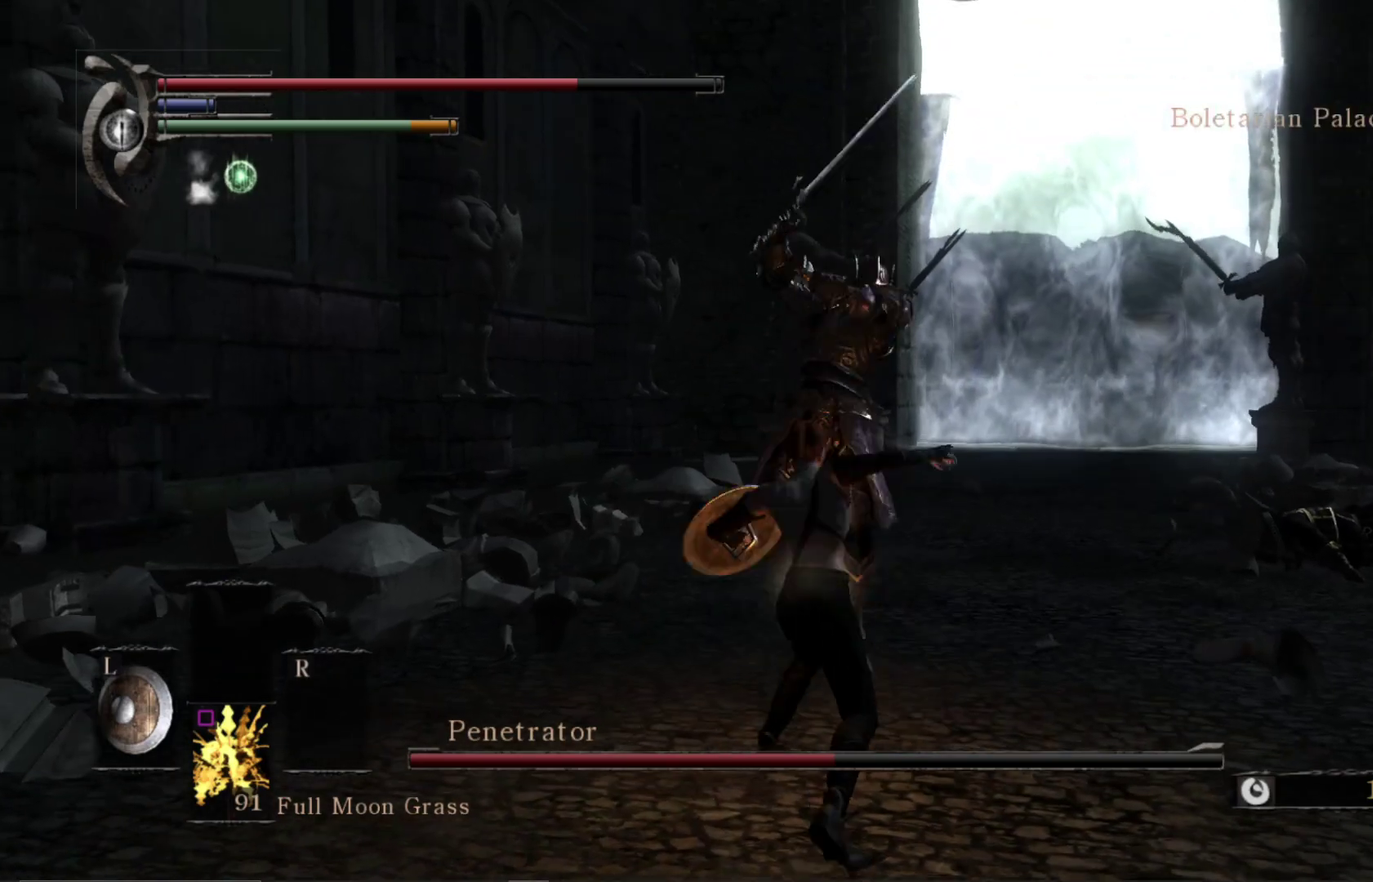
{"dt_ms": 600, "buttons": [], "right_stick": "center", "events": [[350, "B", "down"], [583, "B", "up"]]}
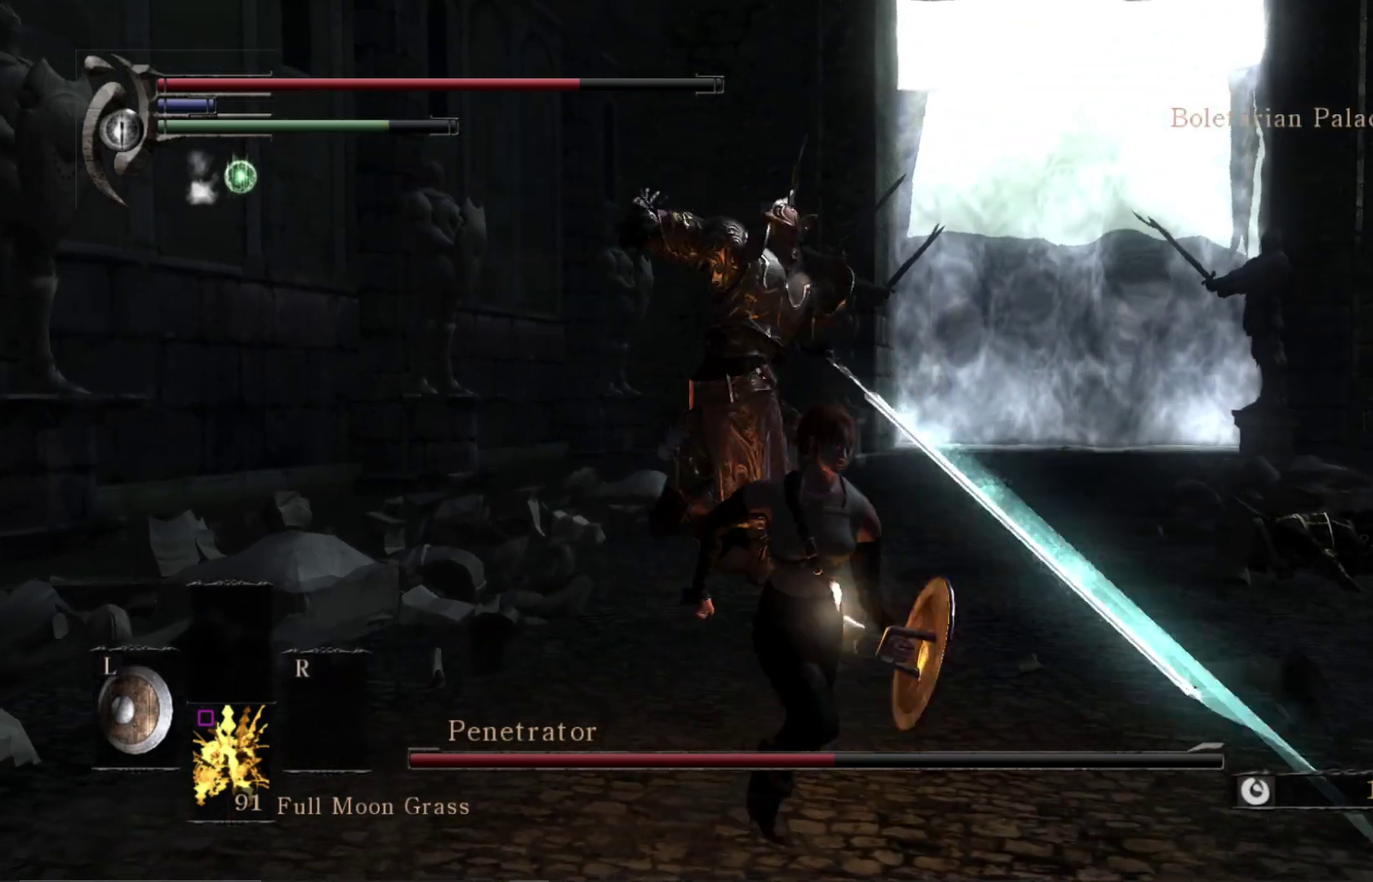
{"dt_ms": 400, "buttons": [], "right_stick": "center", "events": []}
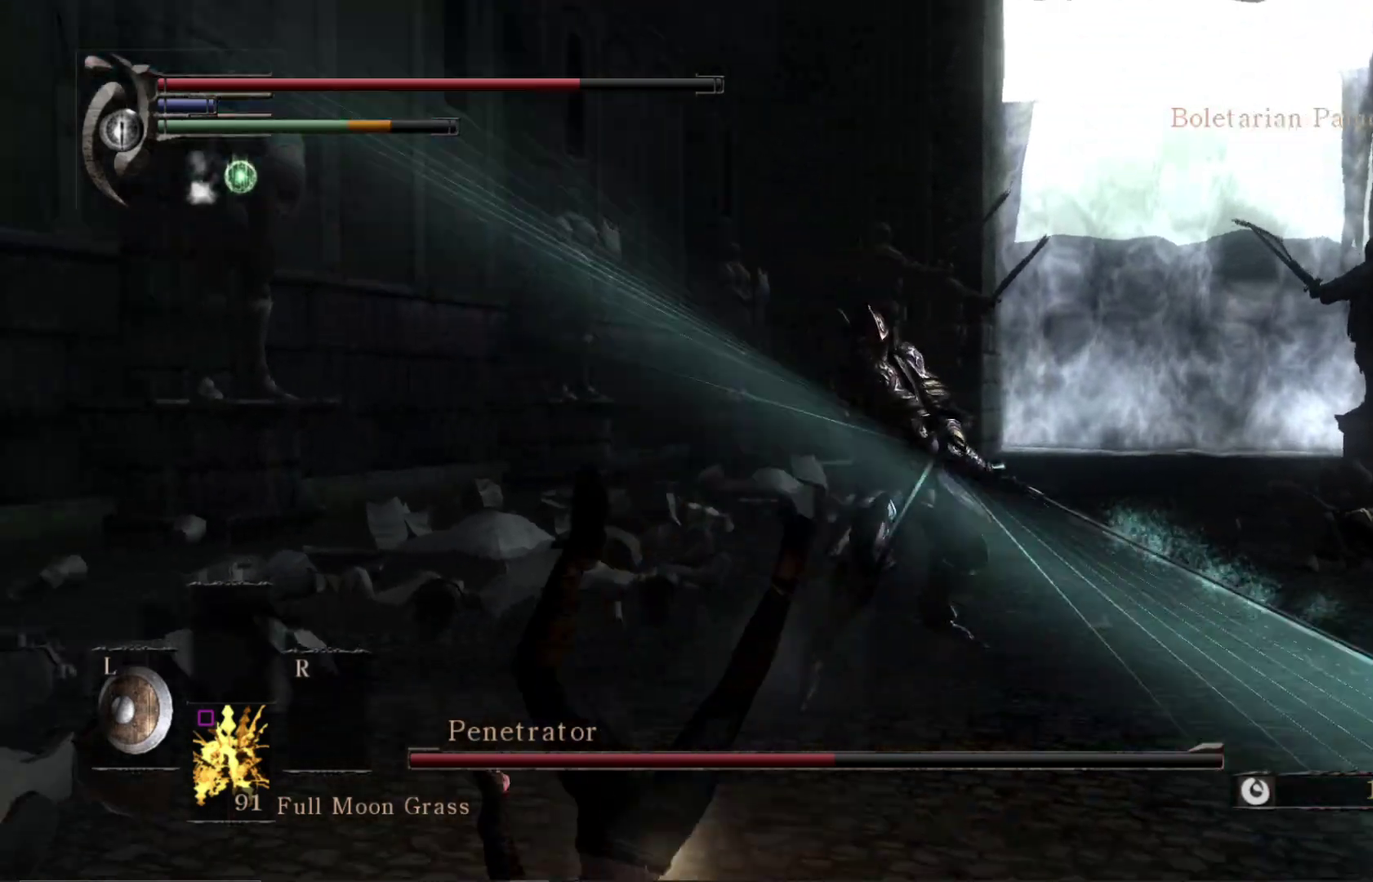
{"dt_ms": 300, "buttons": [], "right_stick": "center", "events": [[100, "right_stick", "right"], [267, "right_stick", "center"]]}
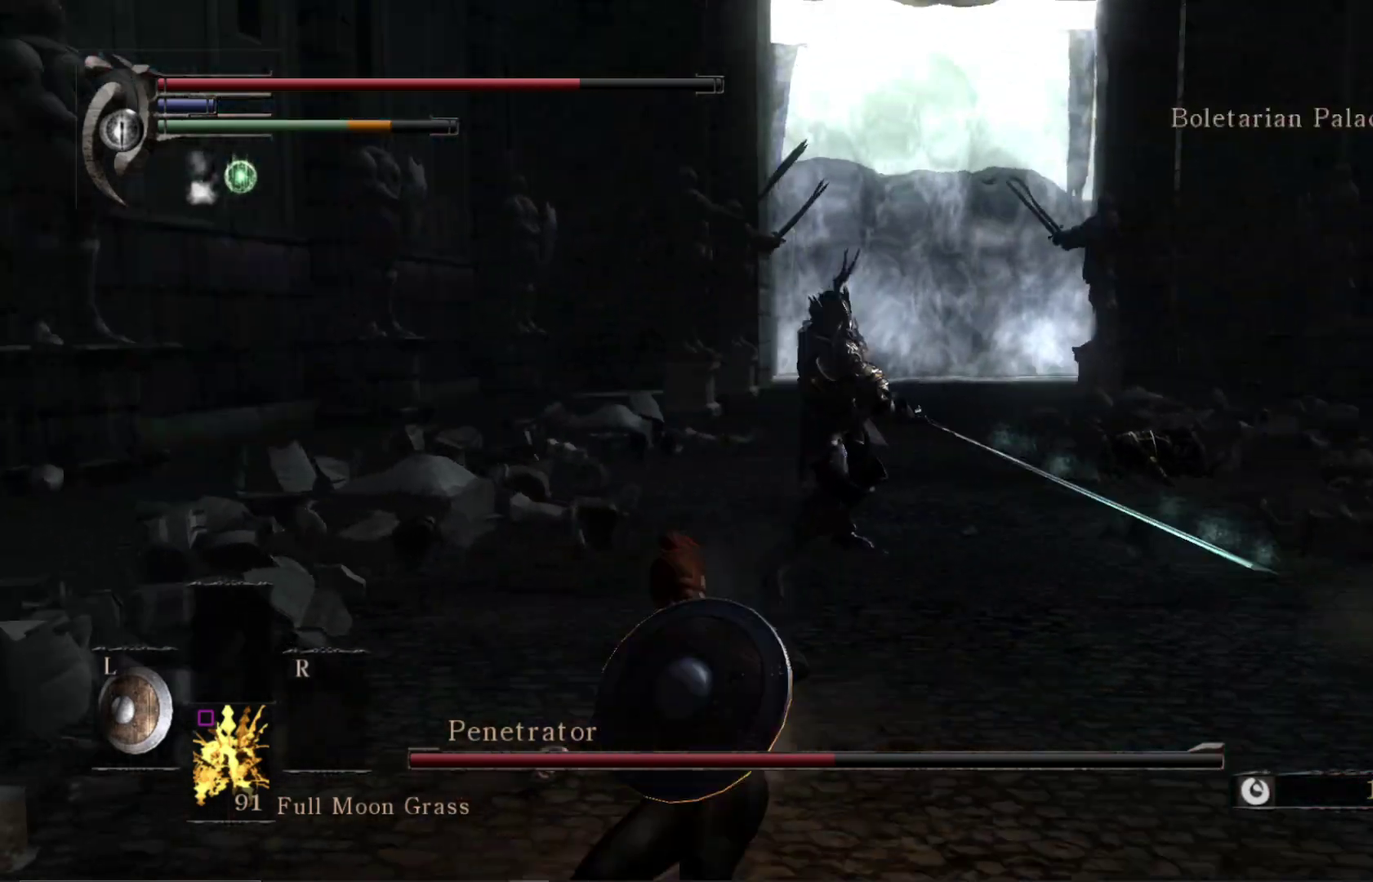
{"dt_ms": 700, "buttons": [], "right_stick": "center", "events": [[283, "right_stick", "down"], [400, "right_stick", "center"]]}
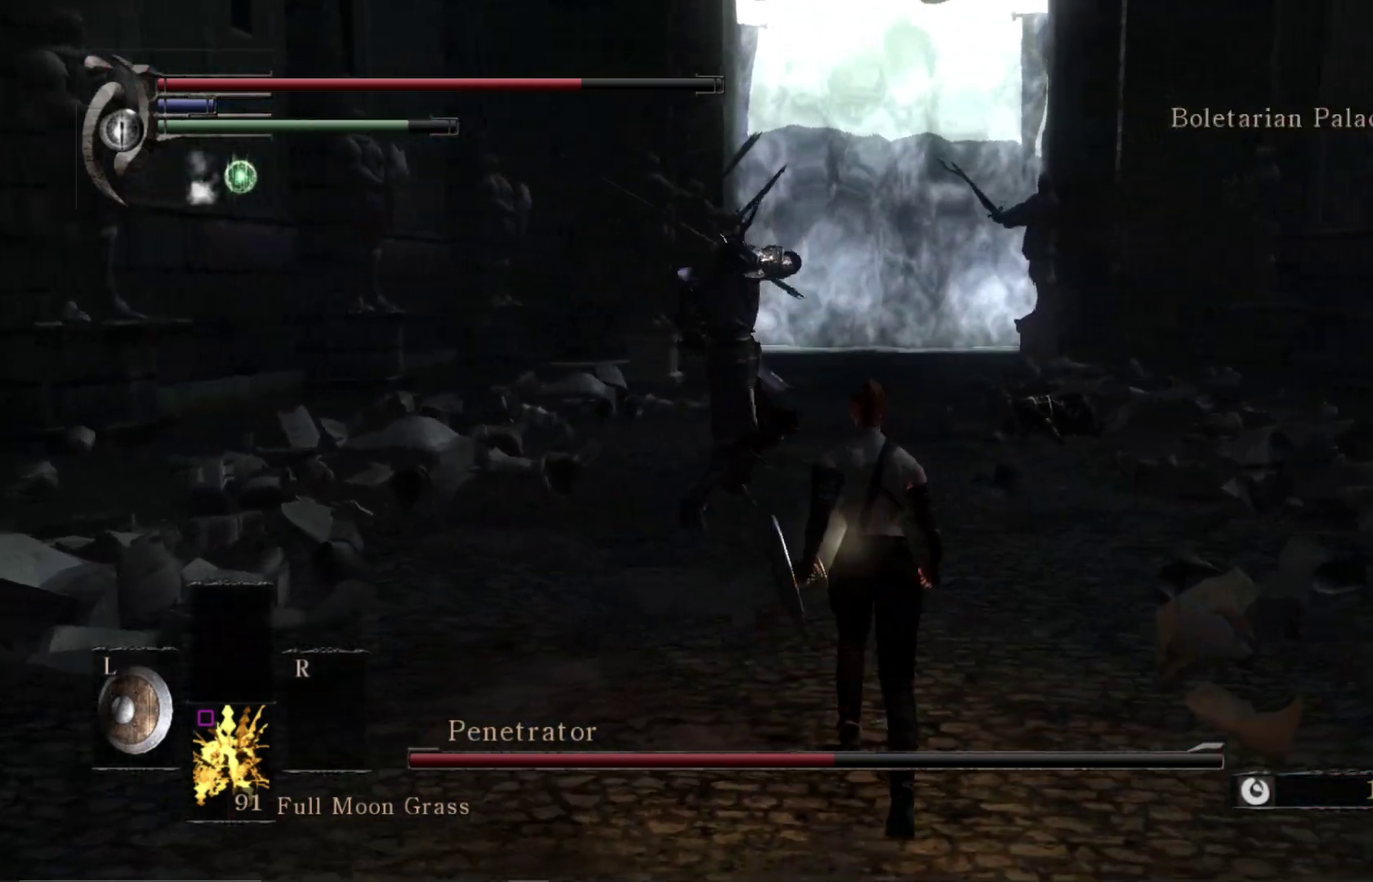
{"dt_ms": 500, "buttons": ["B"], "right_stick": "center", "events": [[483, "B", "down"]]}
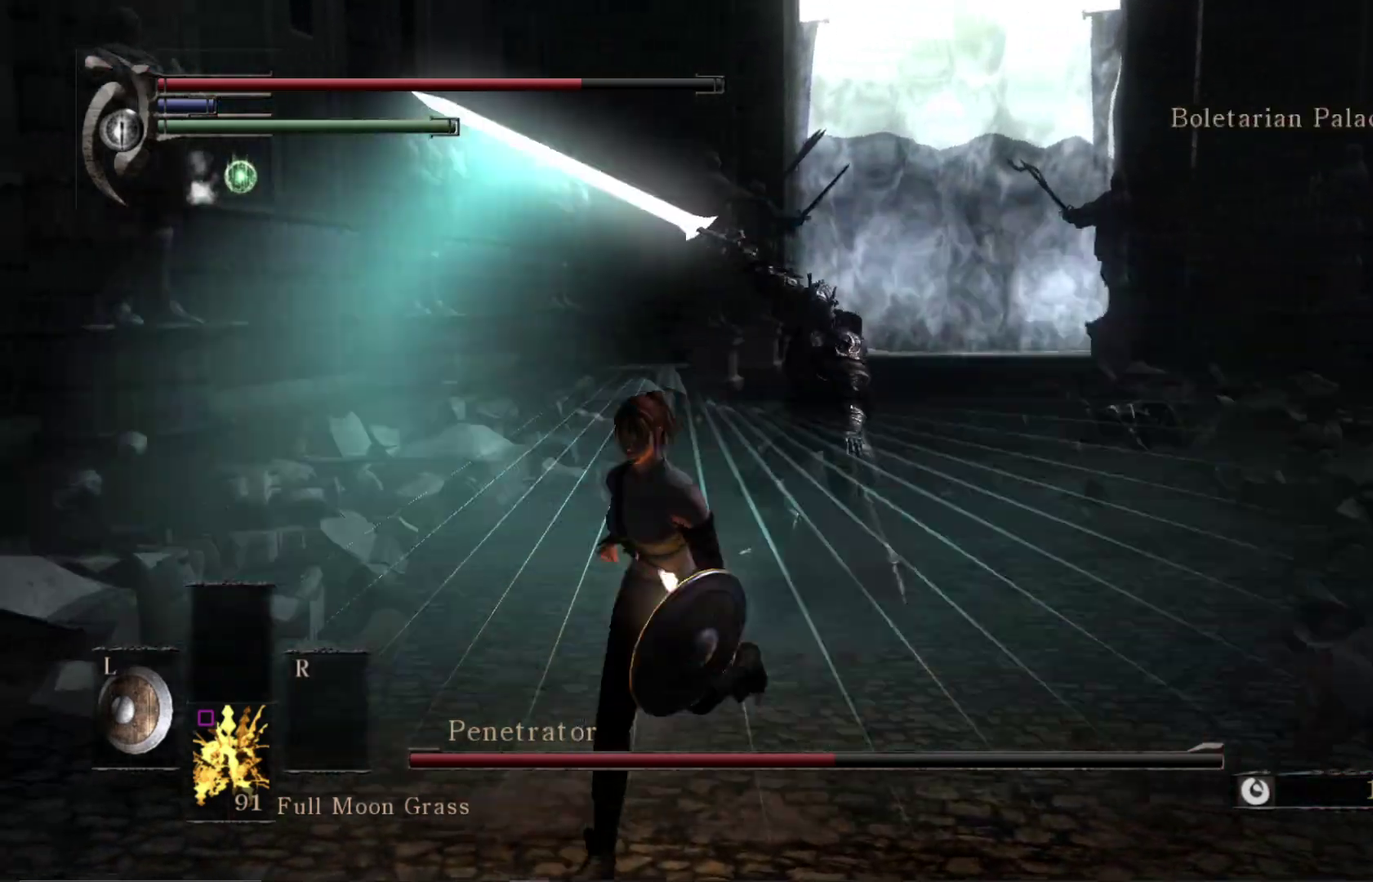
{"dt_ms": 500, "buttons": [], "right_stick": "down-left", "events": [[33, "B", "up"], [500, "right_stick", "down-left"]]}
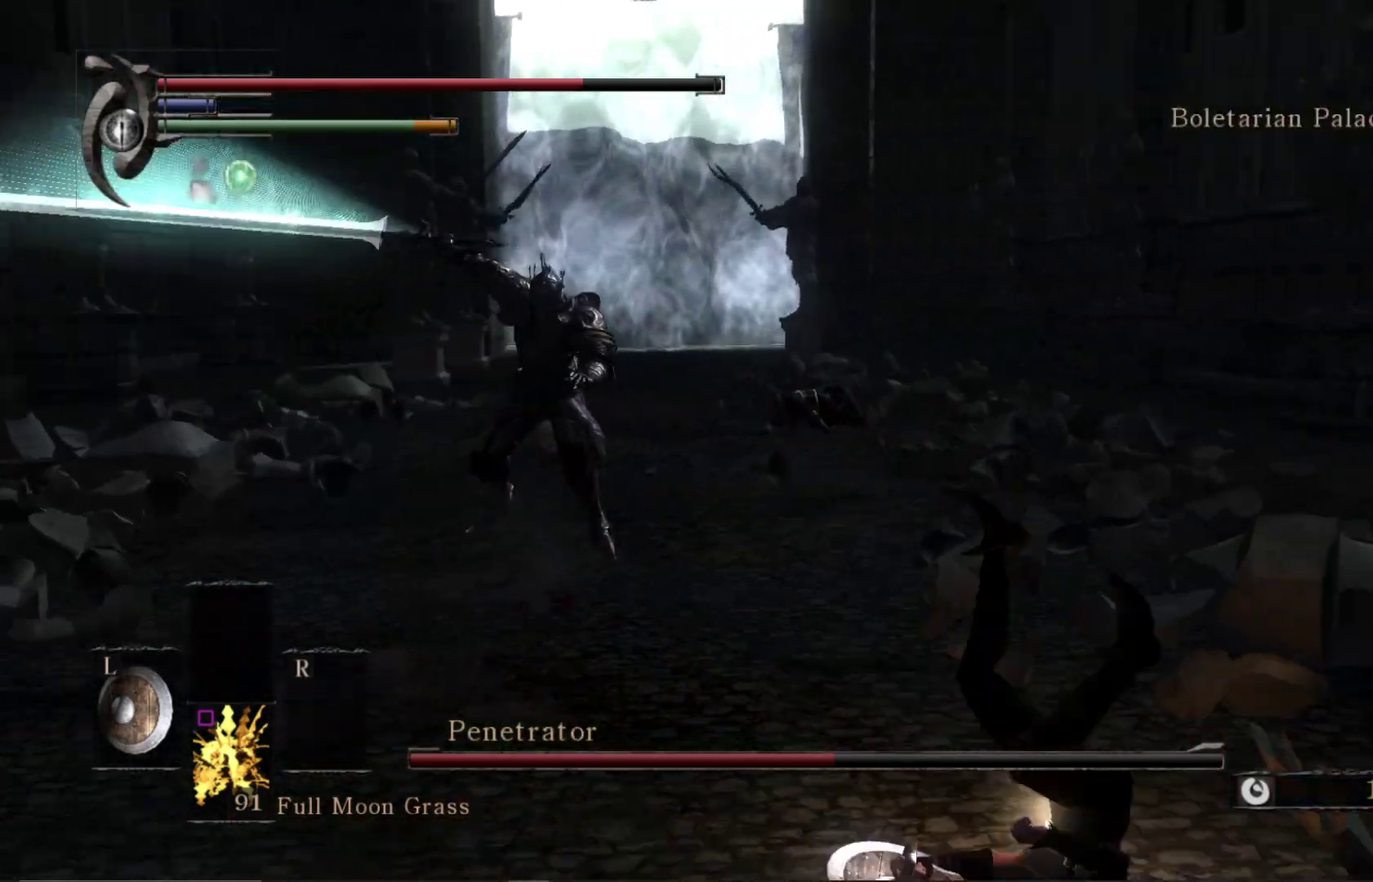
{"dt_ms": 500, "buttons": [], "right_stick": "center", "events": [[50, "right_stick", "left"], [133, "right_stick", "center"], [317, "right_stick", "down-left"], [450, "right_stick", "center"]]}
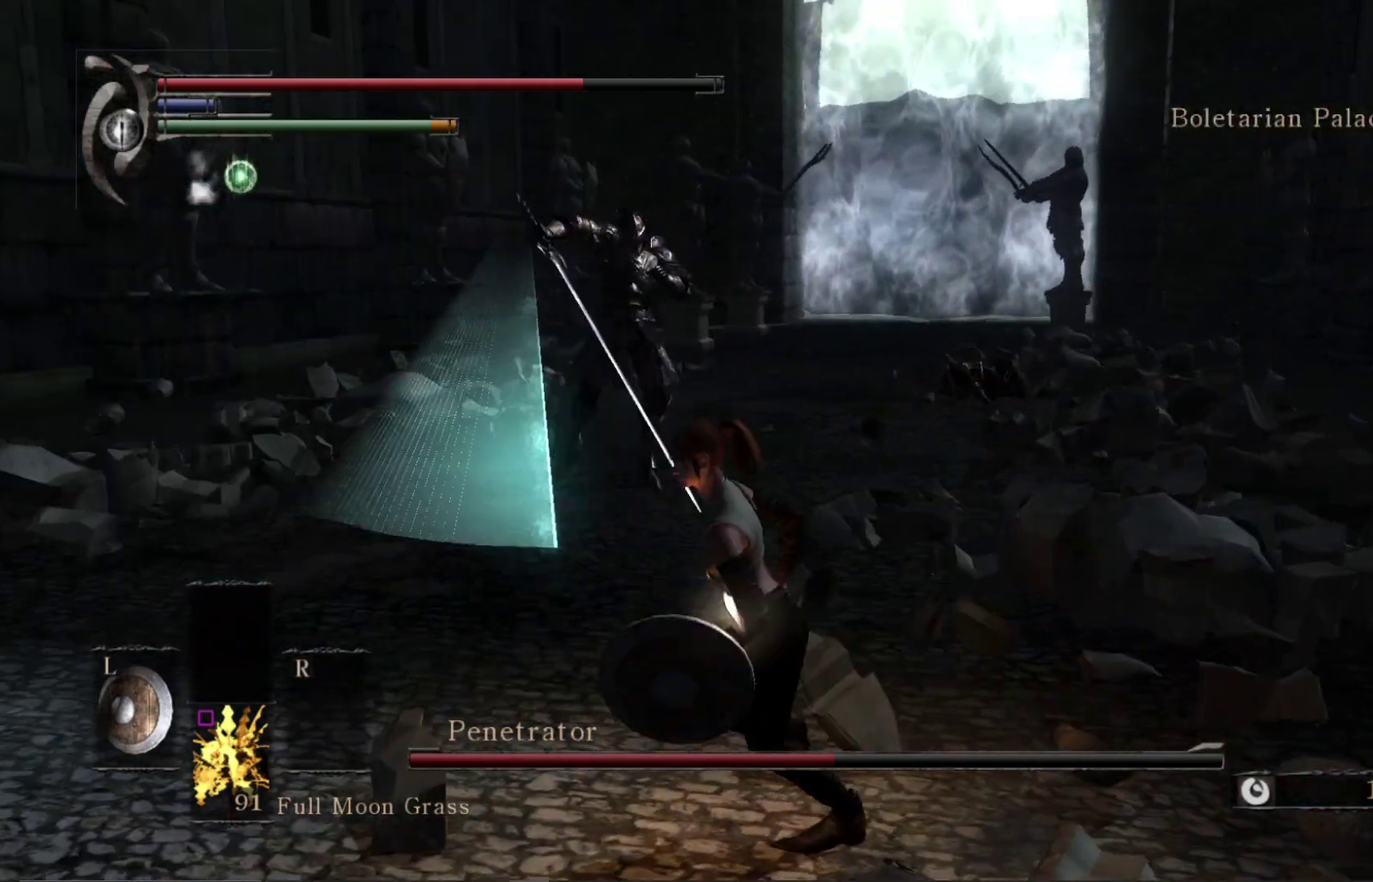
{"dt_ms": 500, "buttons": [], "right_stick": "center", "events": []}
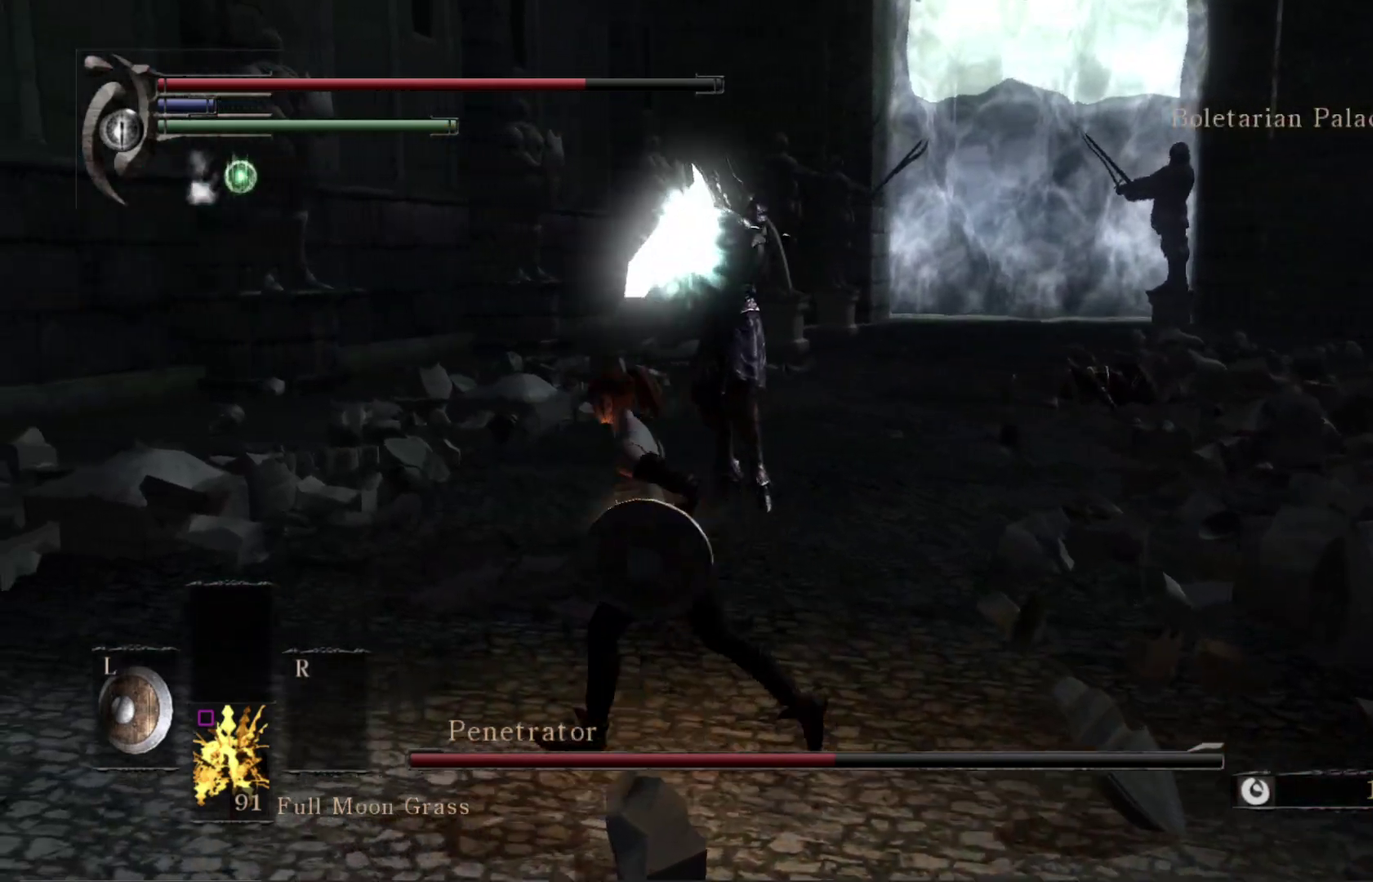
{"dt_ms": 500, "buttons": [], "right_stick": "center", "events": []}
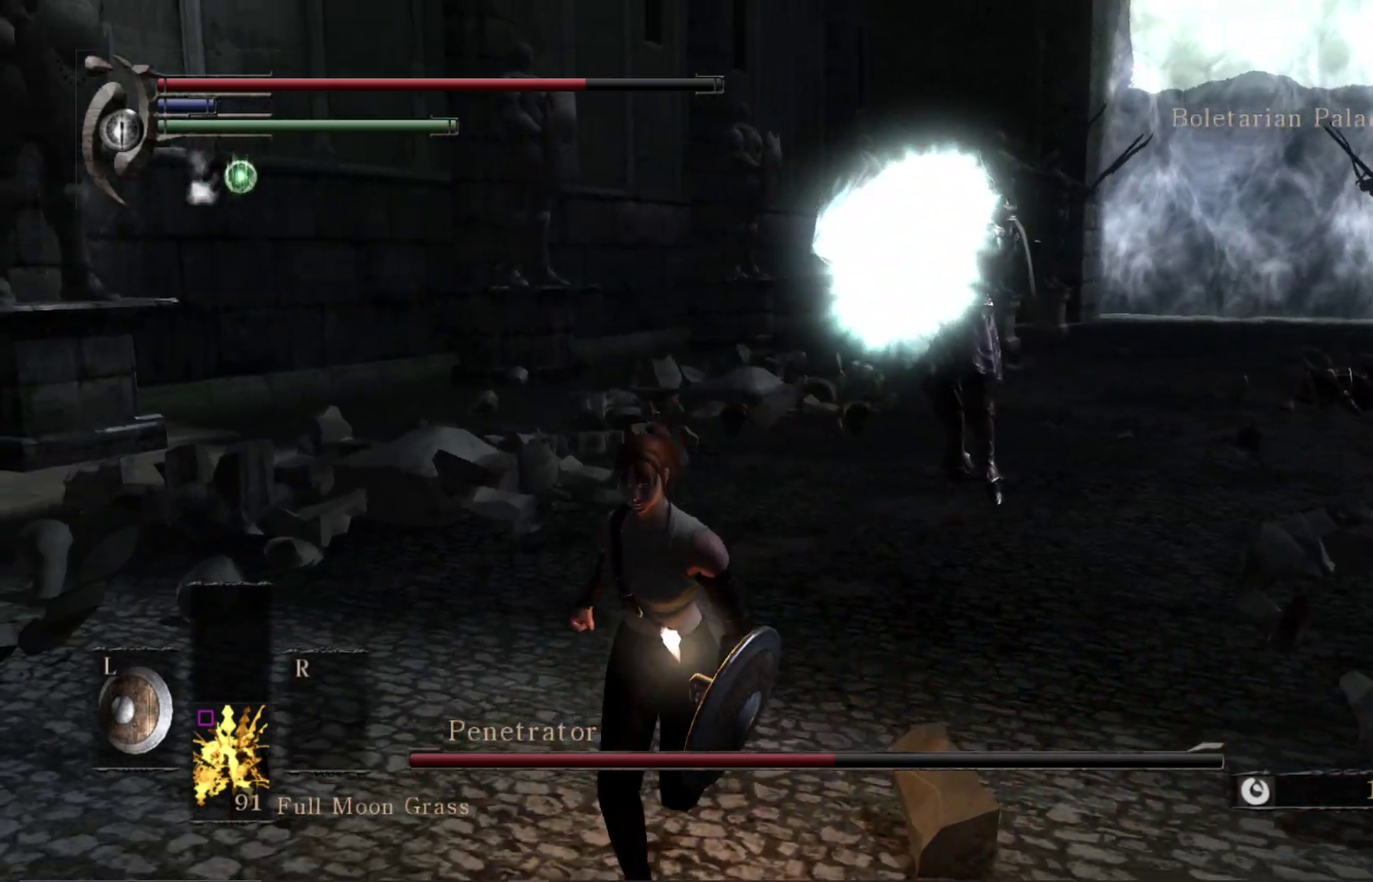
{"dt_ms": 300, "buttons": [], "right_stick": "center", "events": [[17, "B", "down"], [217, "B", "up"]]}
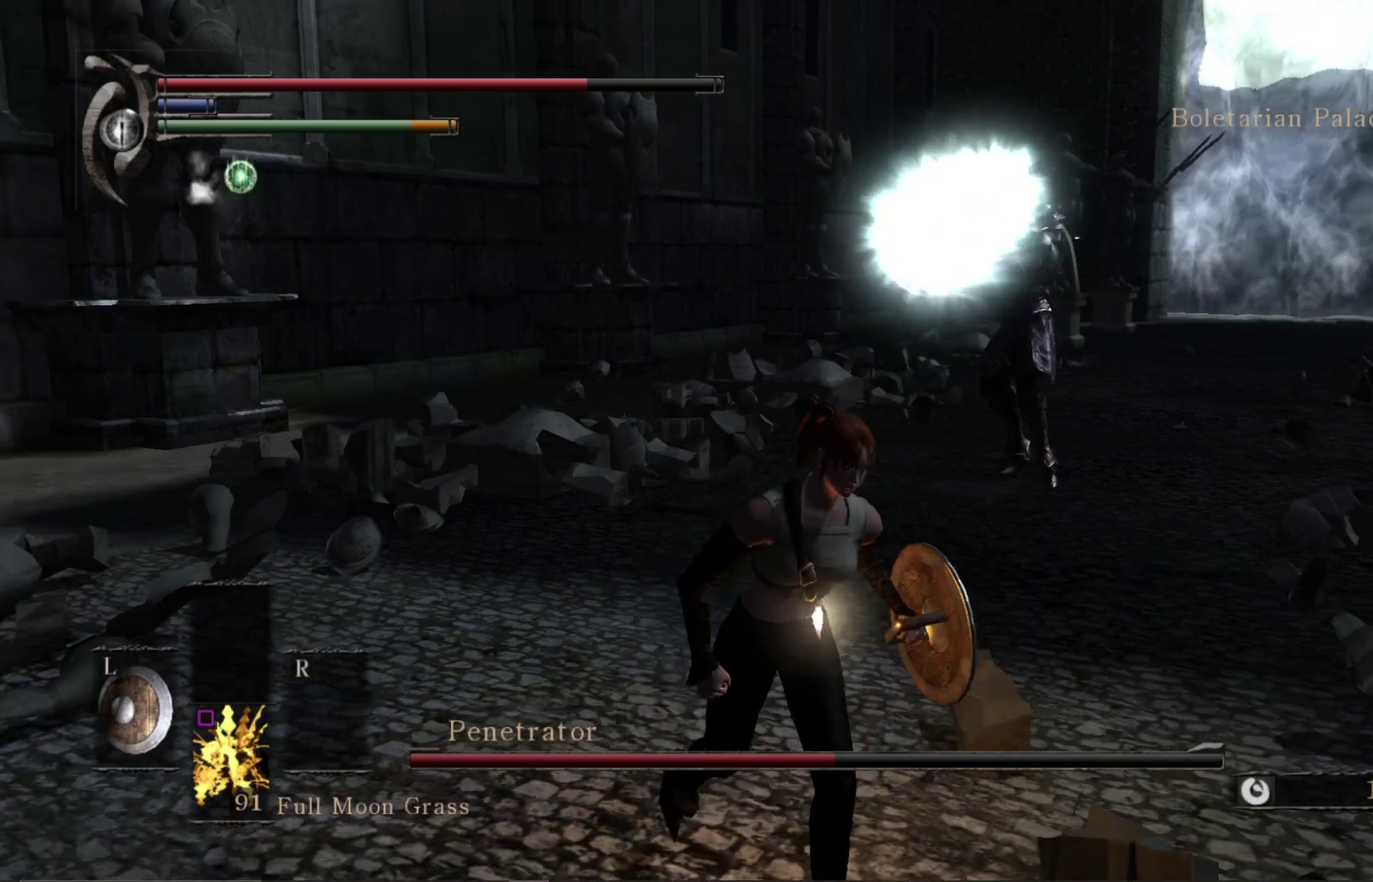
{"dt_ms": 700, "buttons": [], "right_stick": "center", "events": [[400, "right_stick", "left"], [517, "right_stick", "center"]]}
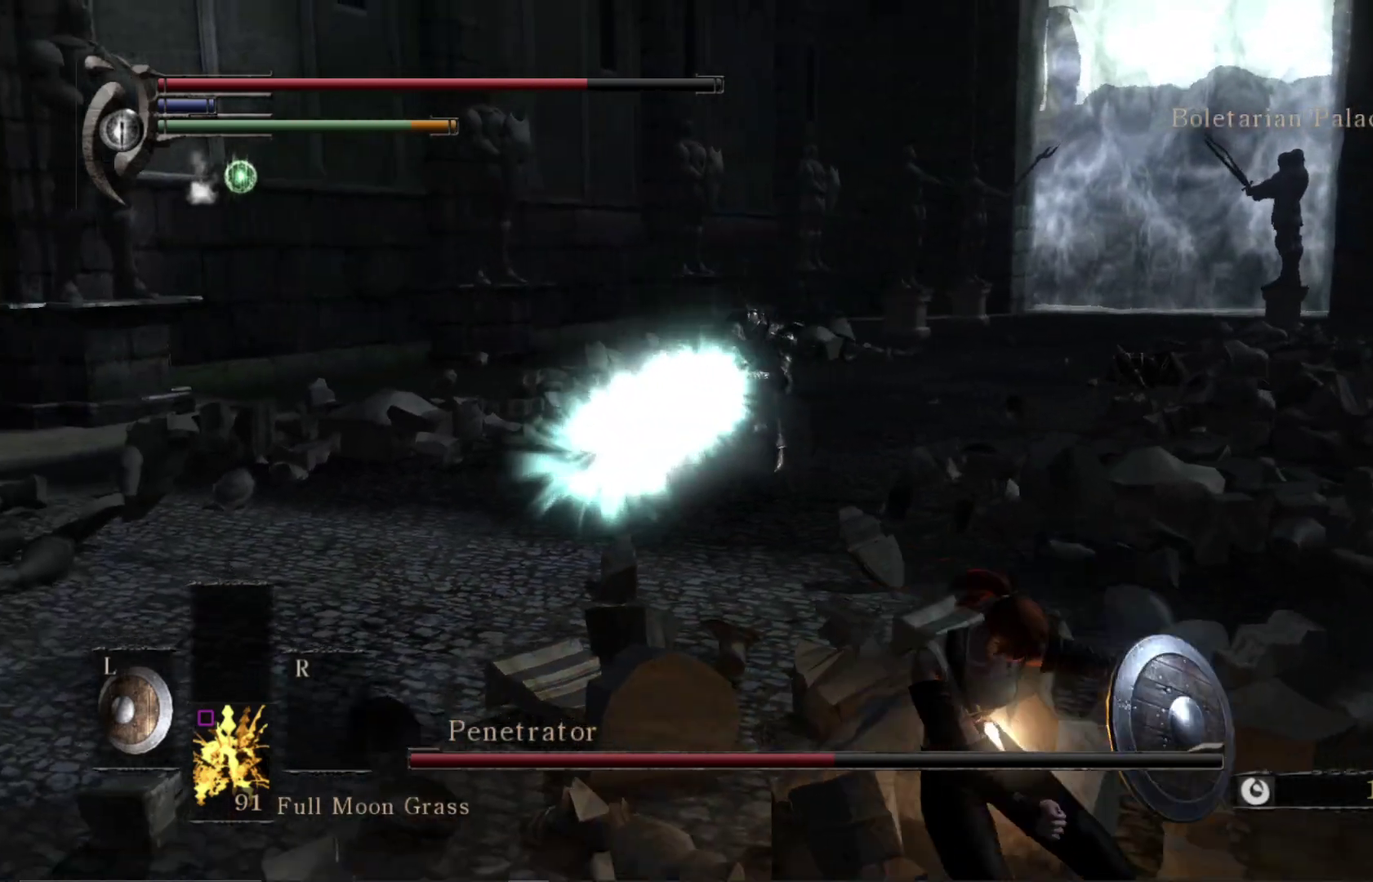
{"dt_ms": 700, "buttons": [], "right_stick": "down-right", "events": [[533, "right_stick", "down-right"]]}
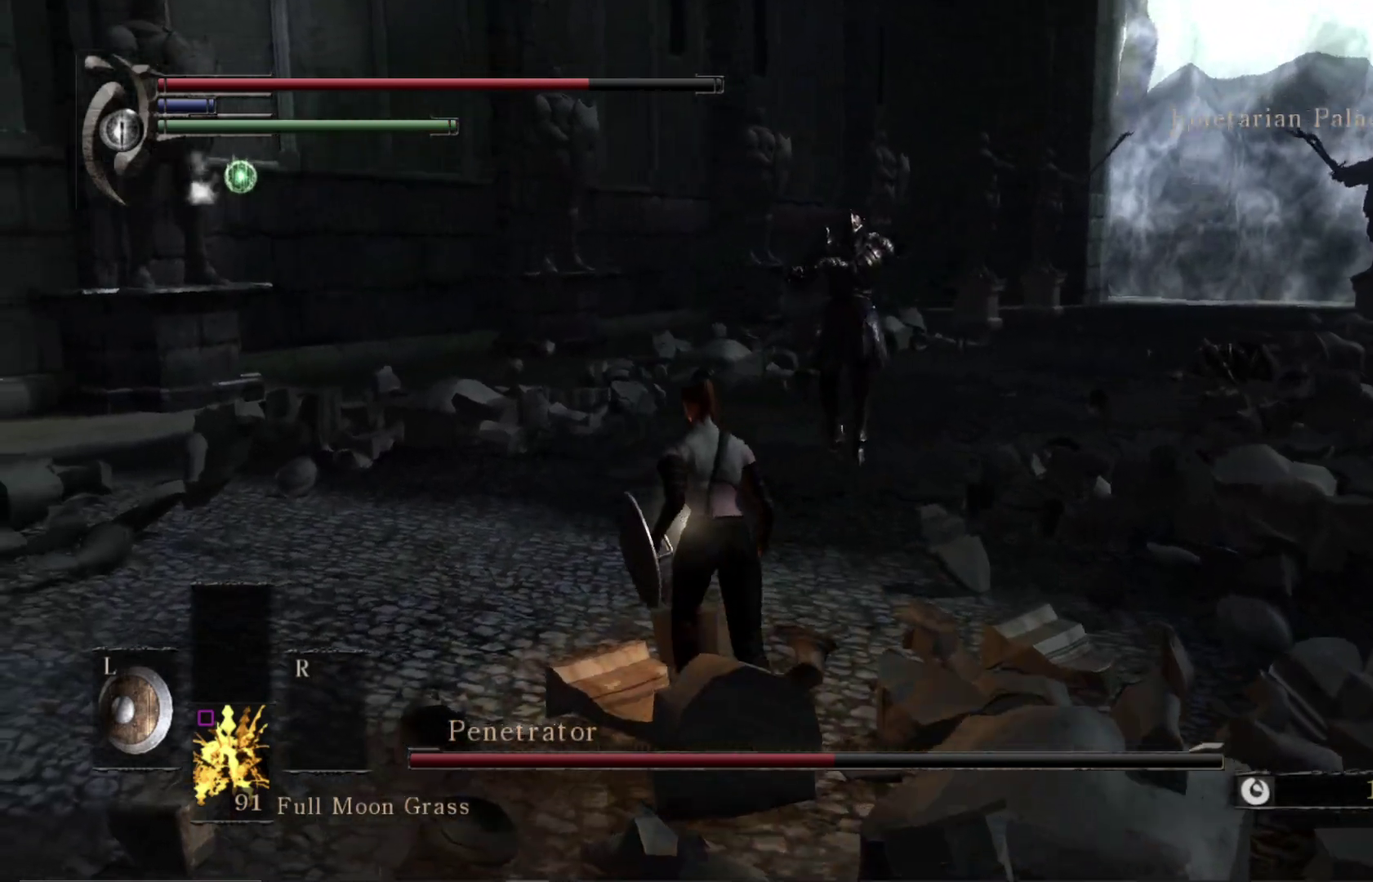
{"dt_ms": 500, "buttons": [], "right_stick": "center", "events": [[117, "right_stick", "center"]]}
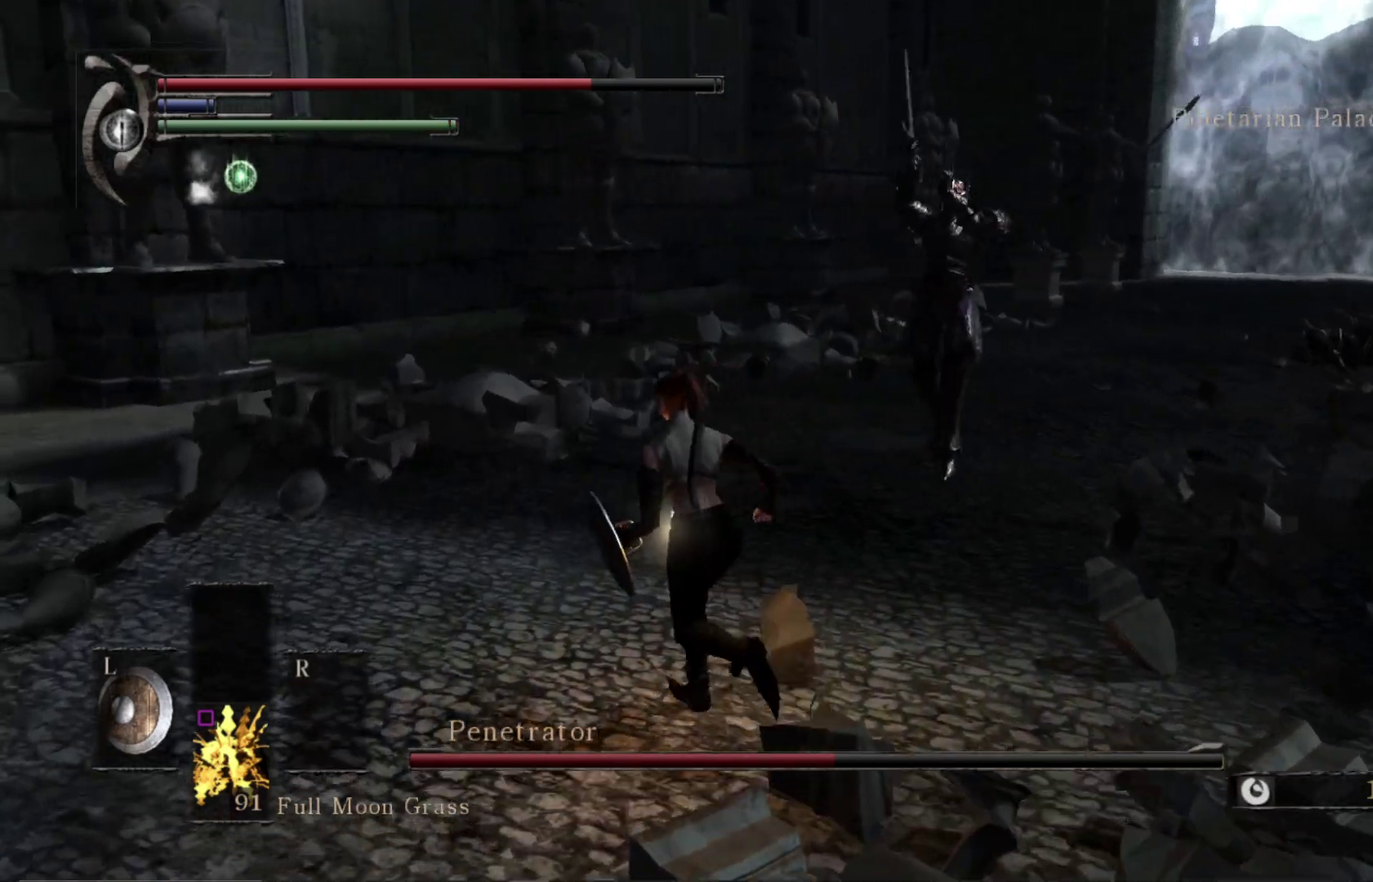
{"dt_ms": 300, "buttons": [], "right_stick": "center", "events": [[100, "right_stick", "down-right"], [283, "right_stick", "center"]]}
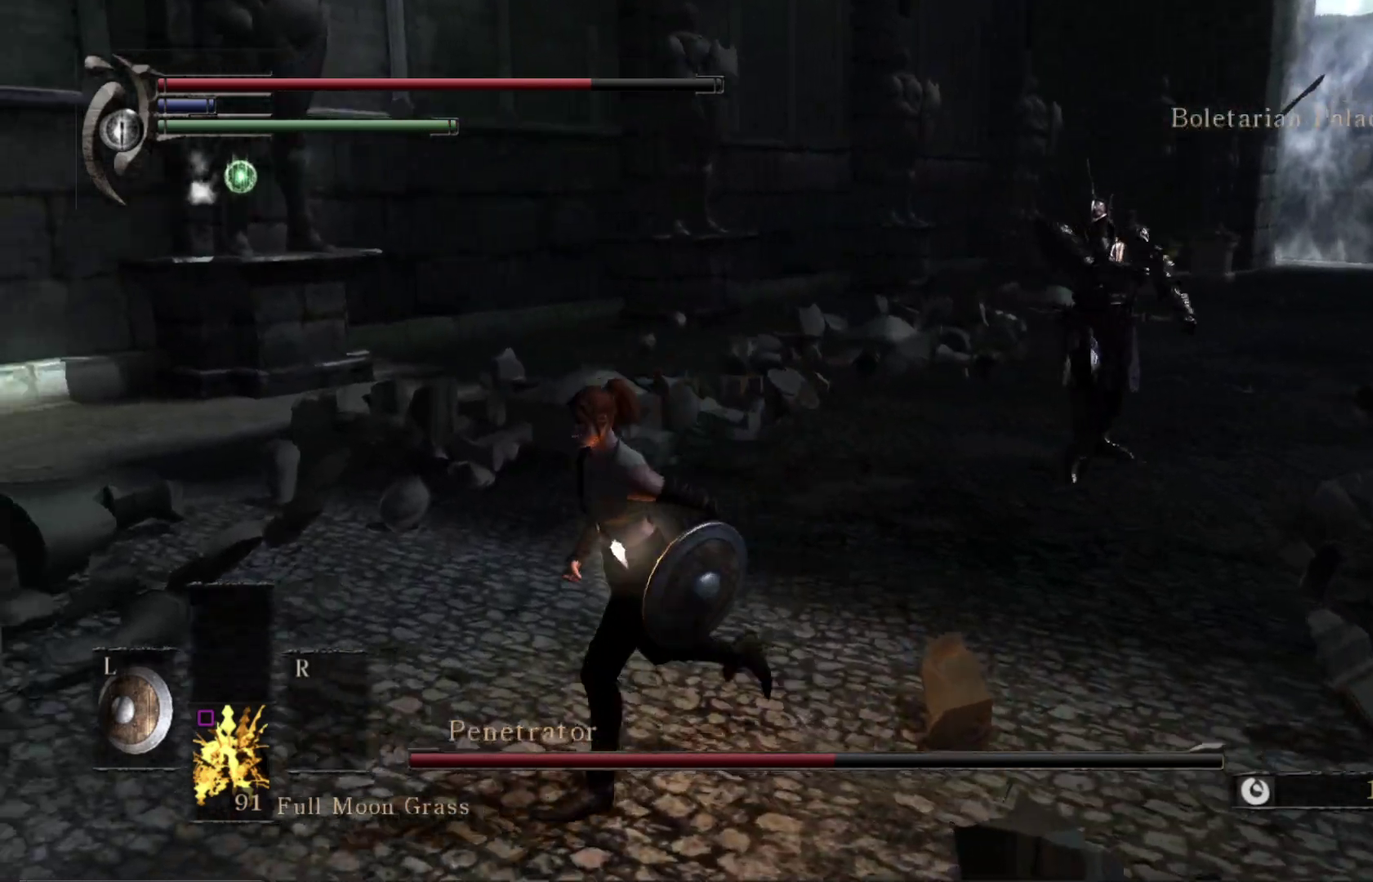
{"dt_ms": 300, "buttons": [], "right_stick": "center", "events": []}
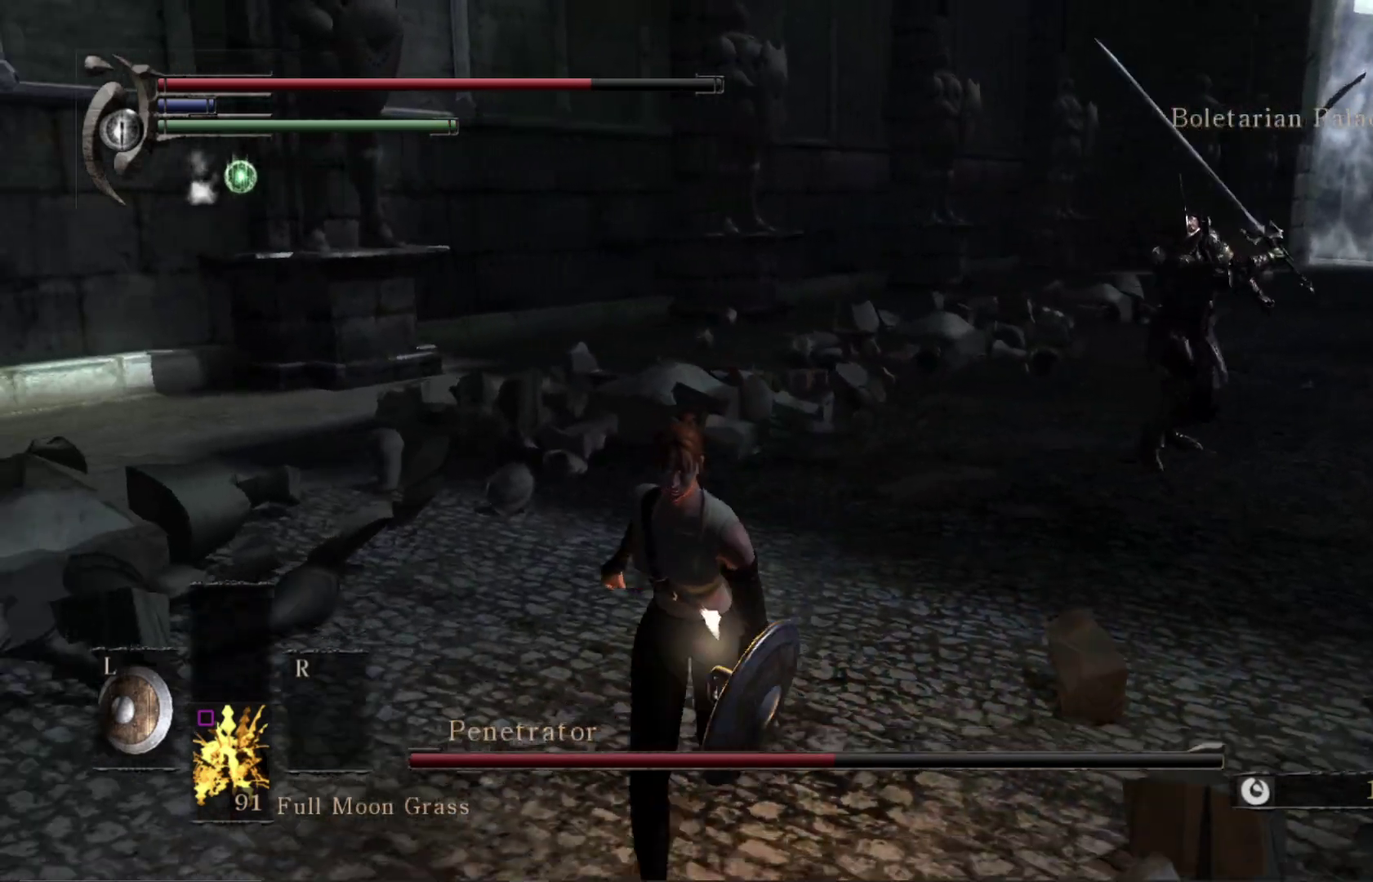
{"dt_ms": 600, "buttons": [], "right_stick": "center", "events": [[417, "B", "down"], [567, "B", "up"]]}